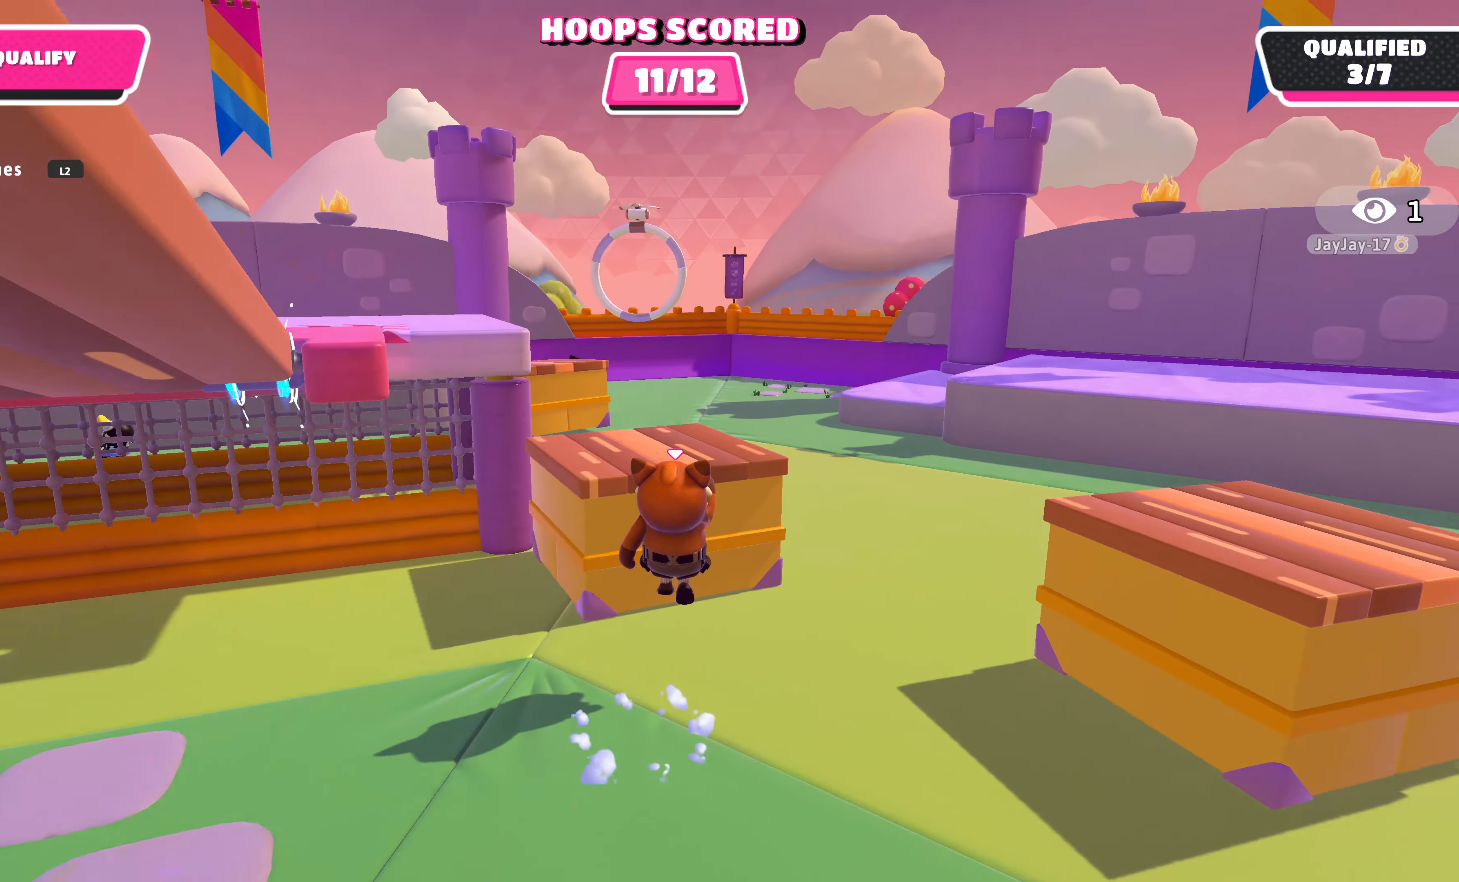
Gameplay with a controller (PlayStation layout); each line is a JSON object with the inputs held at the frame after it. "events" lists button and stick changes between this image and that frame as [ms after this image, input, new state], when the widget could be followed in between.
{"buttons": [], "left_stick": "up", "right_stick": "center", "events": [[367, "CROSS", "down"], [500, "CROSS", "up"]]}
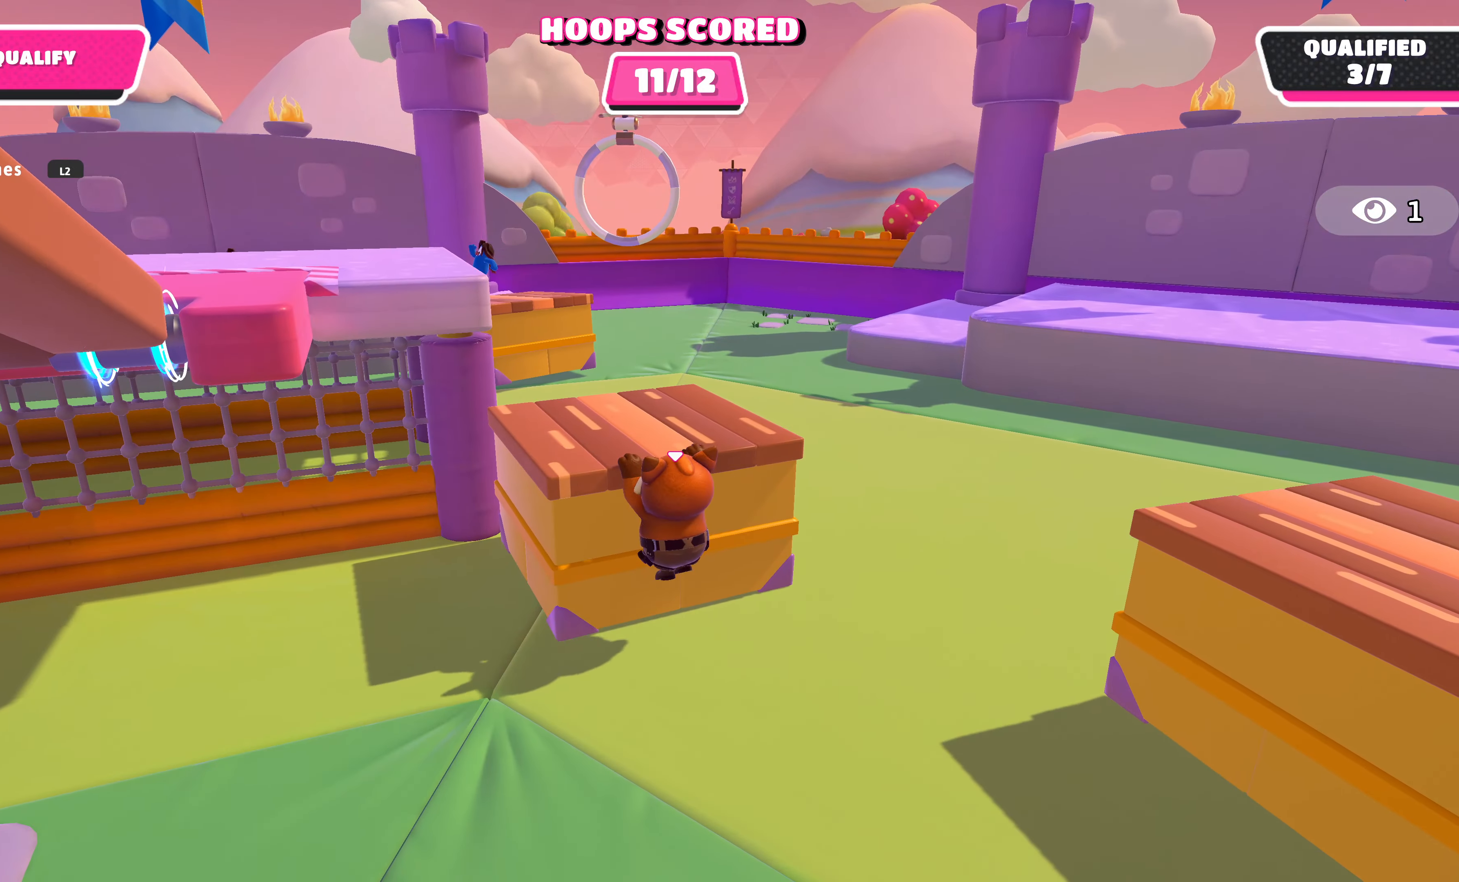
{"buttons": [], "left_stick": "center", "right_stick": "left", "events": [[67, "left_stick", "center"], [100, "CROSS", "down"], [233, "CROSS", "up"], [400, "right_stick", "left"]]}
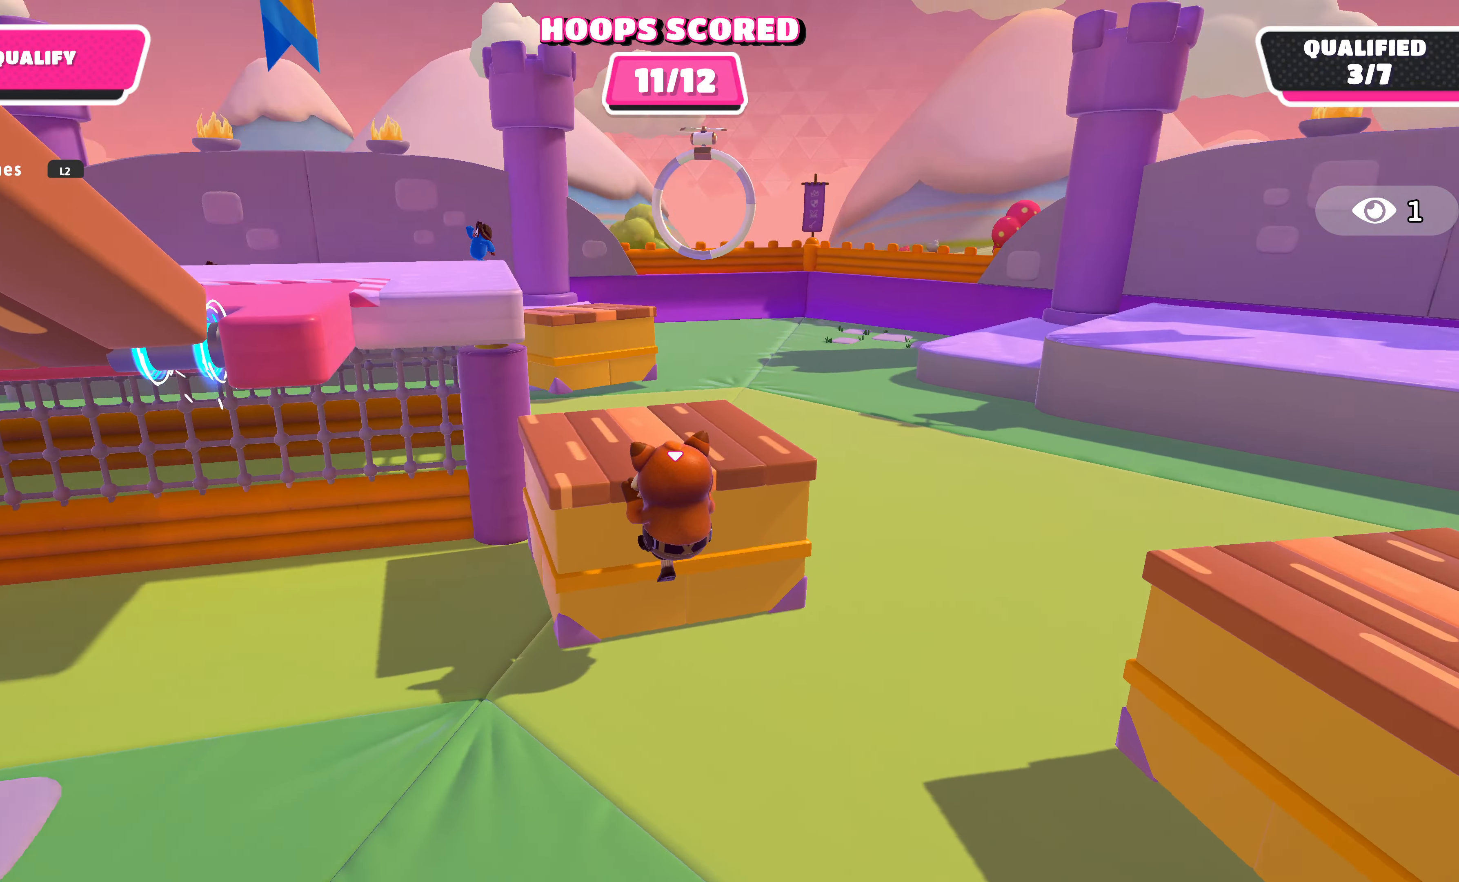
{"buttons": [], "left_stick": "up", "right_stick": "center", "events": [[33, "left_stick", "up"], [300, "right_stick", "center"]]}
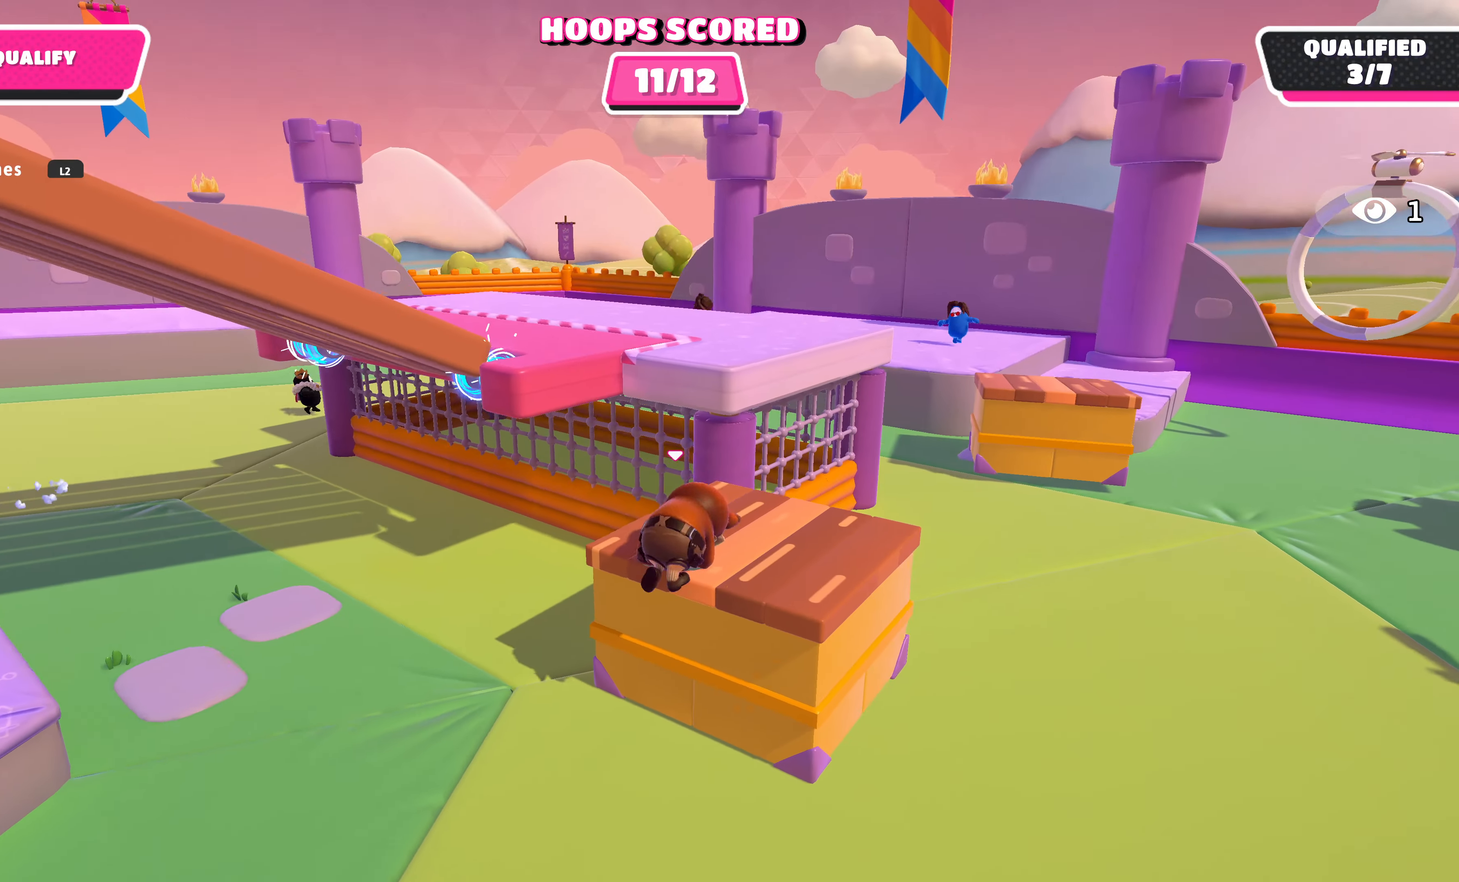
{"buttons": [], "left_stick": "up", "right_stick": "center", "events": [[67, "right_stick", "left"], [233, "right_stick", "center"]]}
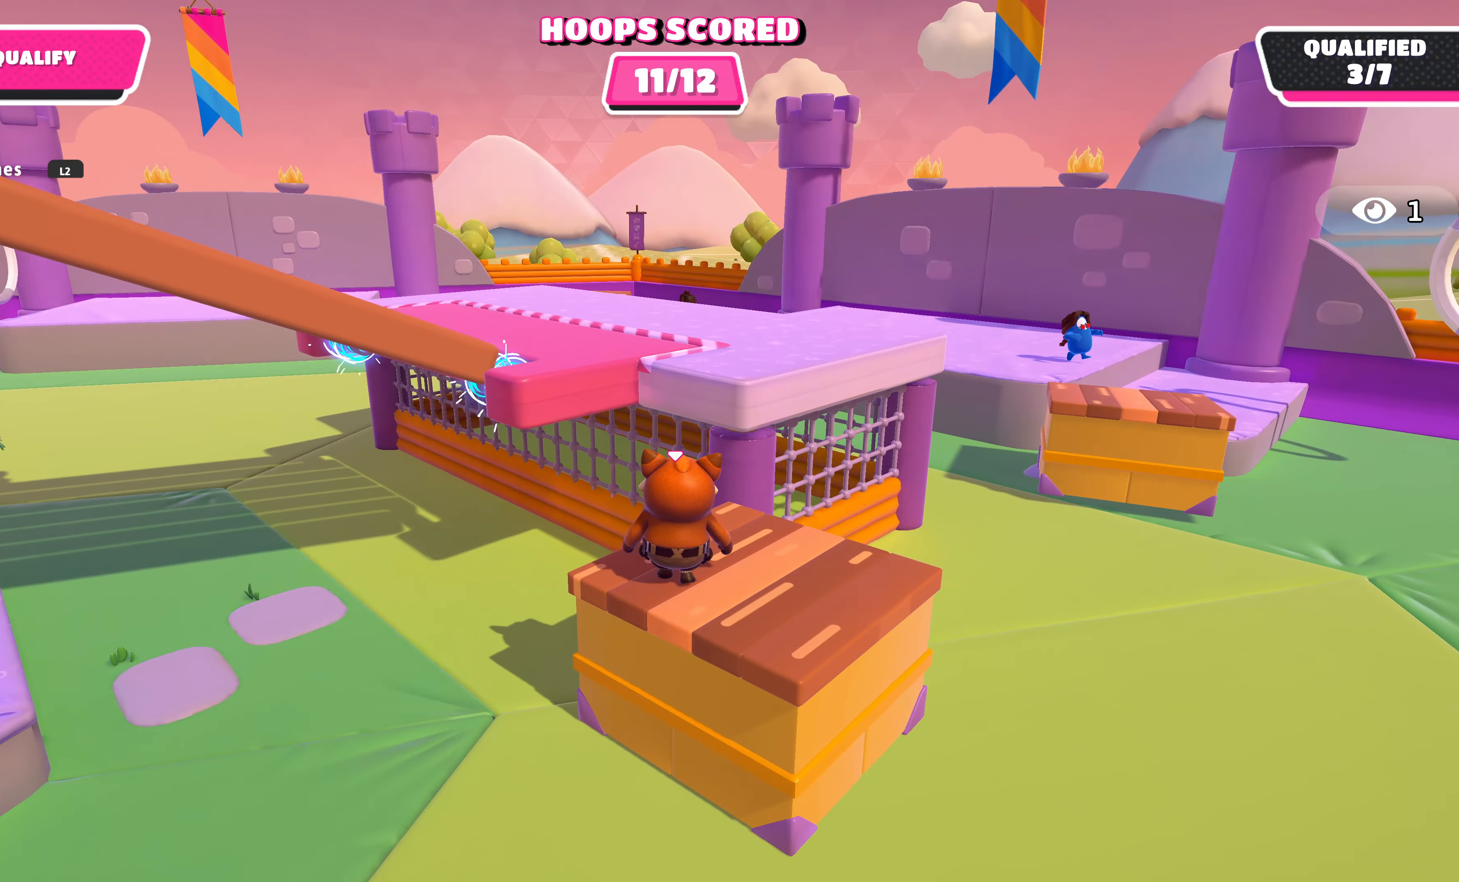
{"buttons": [], "left_stick": "up-left", "right_stick": "left", "events": [[100, "CROSS", "down"], [100, "left_stick", "up-left"], [200, "CROSS", "up"], [267, "SQUARE", "down"], [400, "SQUARE", "up"], [467, "right_stick", "left"]]}
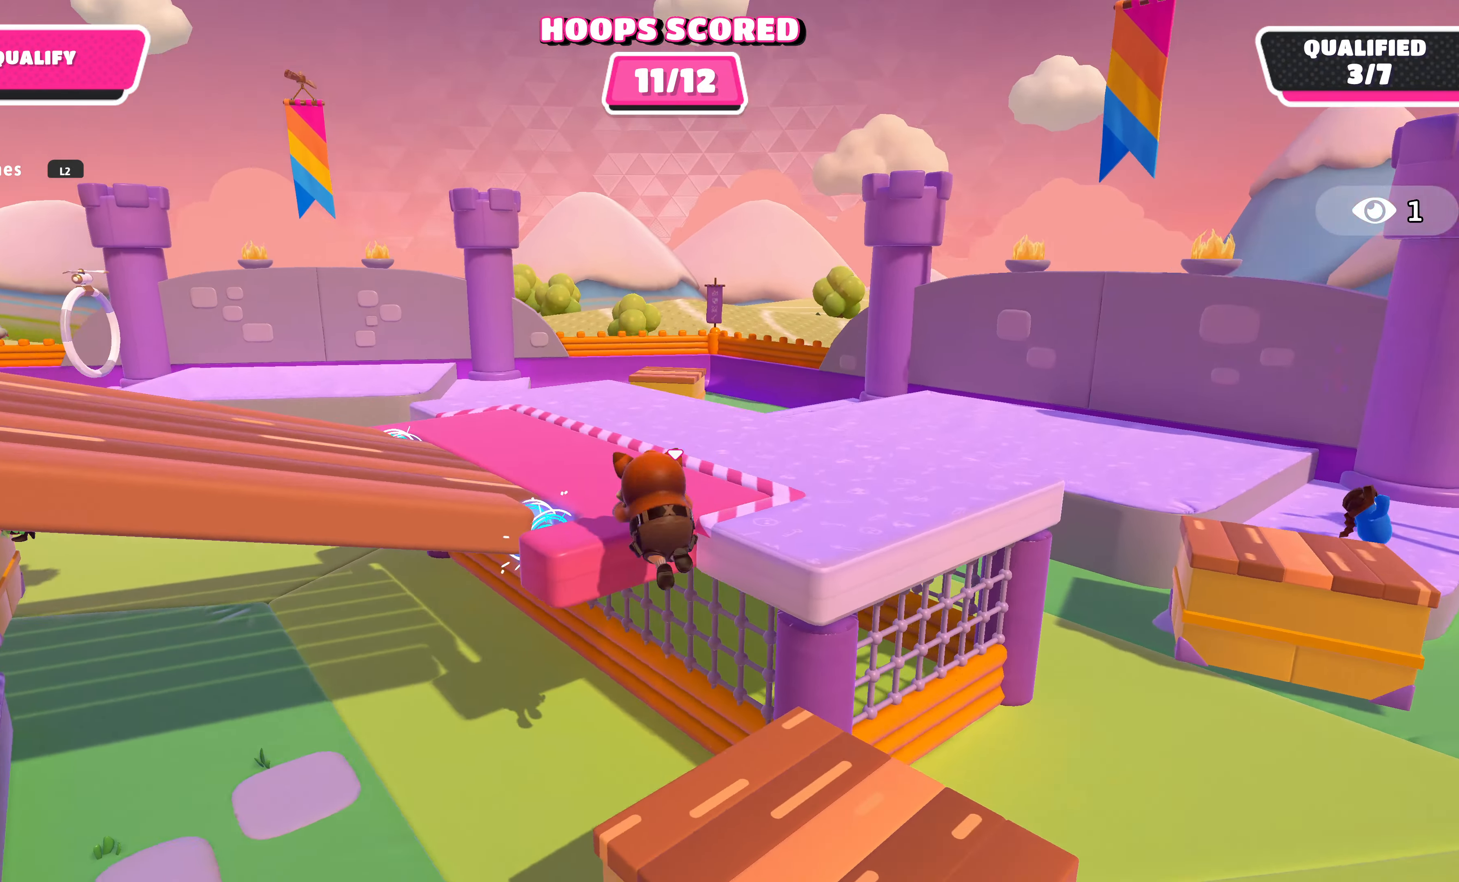
{"buttons": [], "left_stick": "up", "right_stick": "left", "events": [[300, "left_stick", "up"]]}
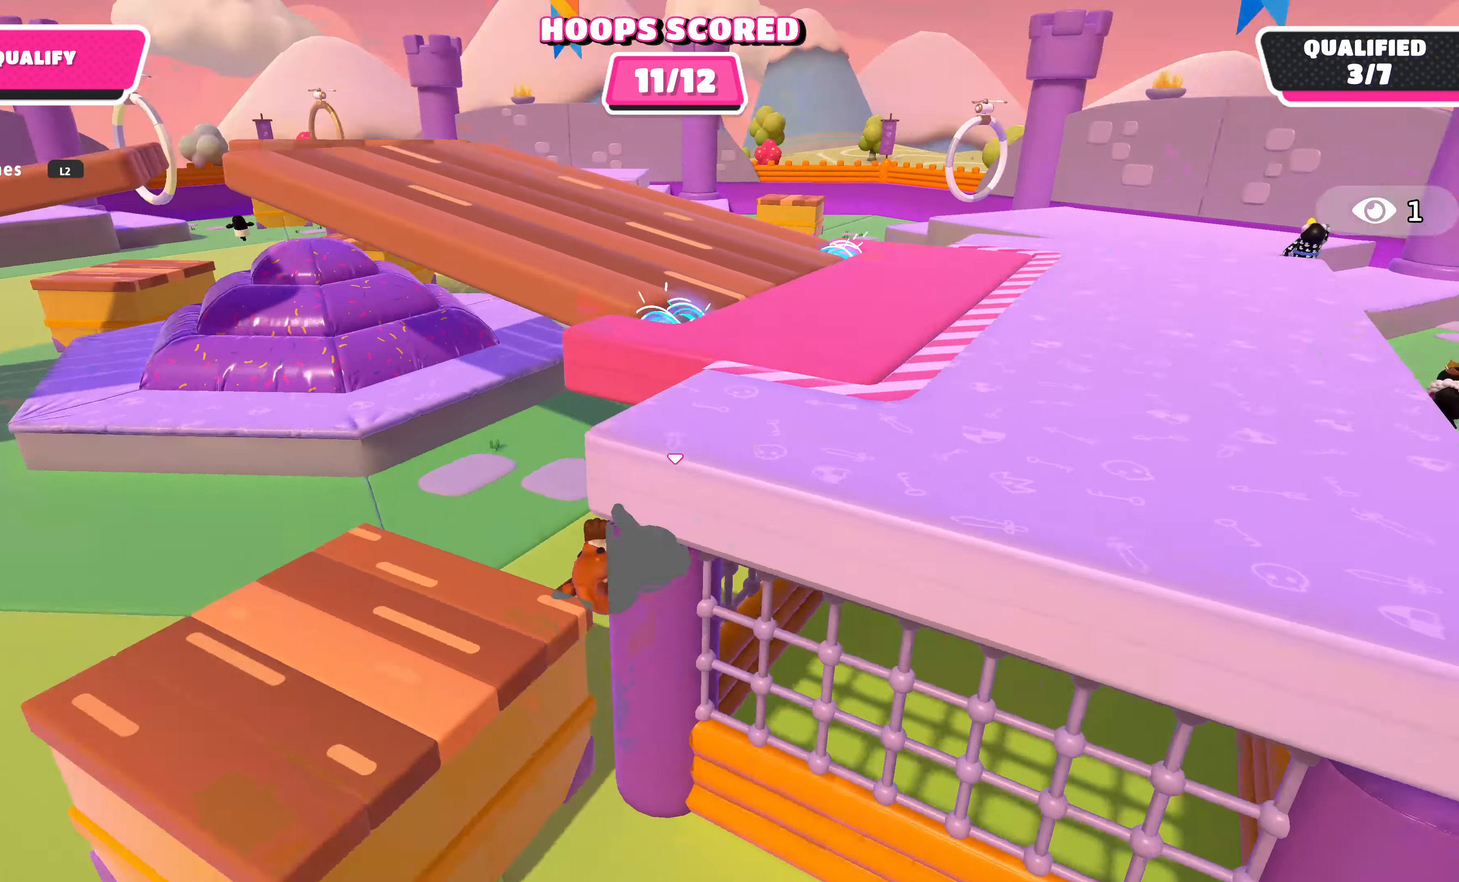
{"buttons": [], "left_stick": "left", "right_stick": "center", "events": [[33, "right_stick", "center"], [300, "left_stick", "left"]]}
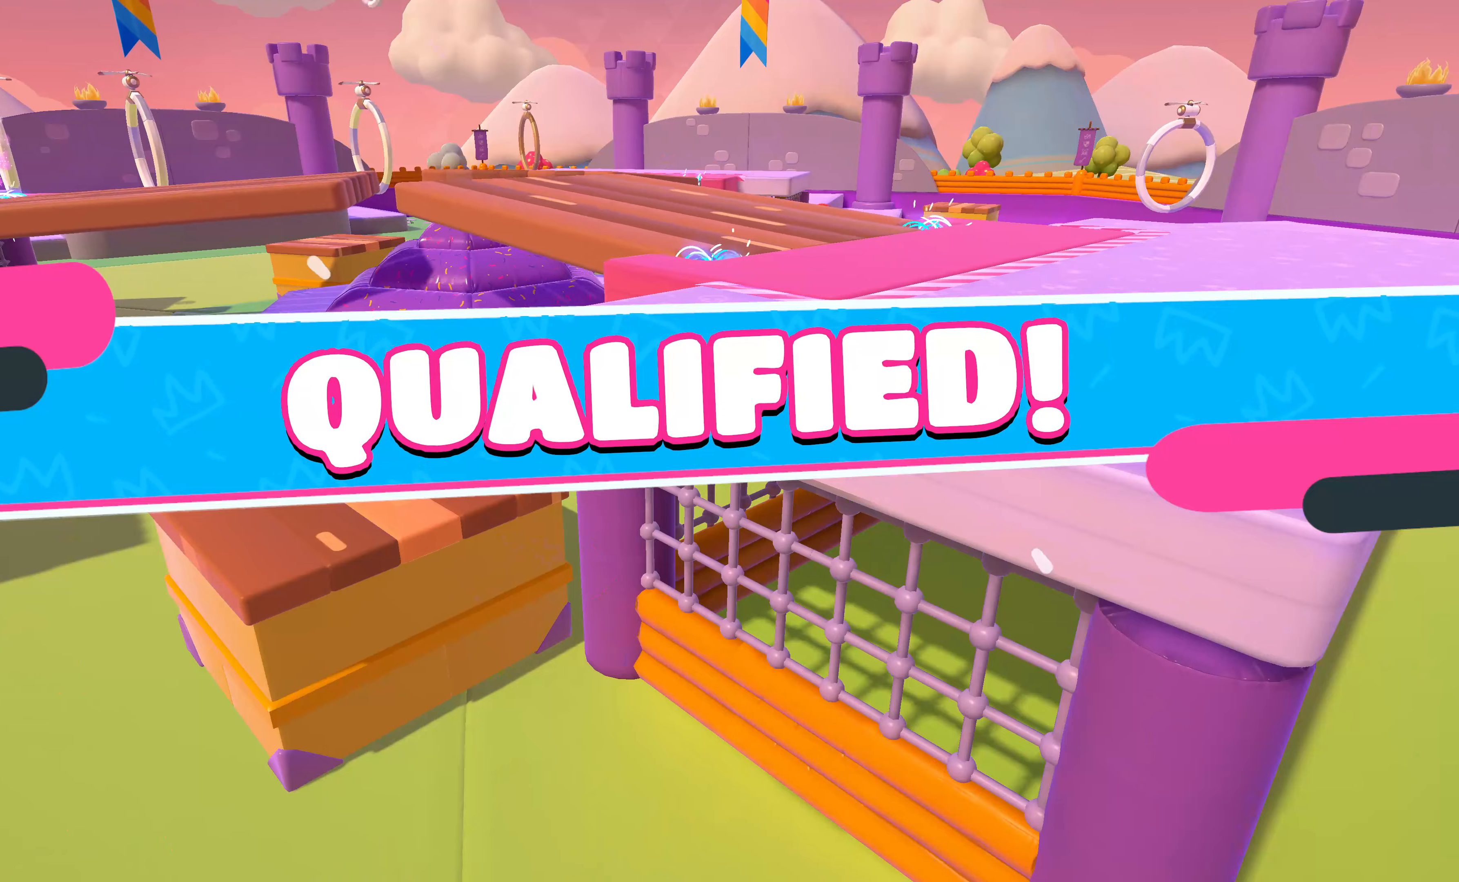
{"buttons": [], "left_stick": "center", "right_stick": "center", "events": [[233, "left_stick", "center"]]}
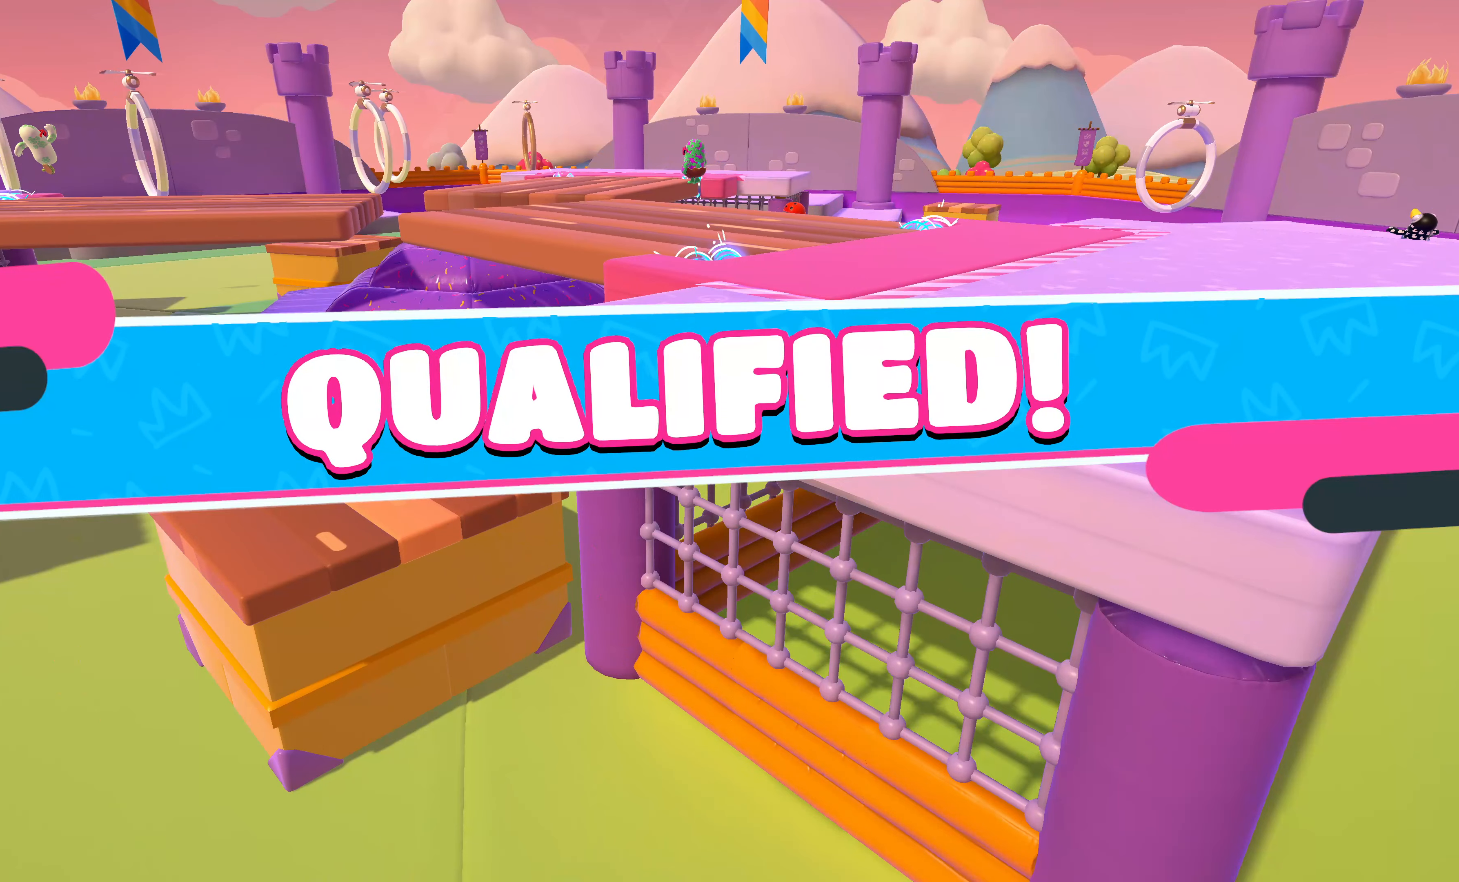
{"buttons": [], "left_stick": "center", "right_stick": "center", "events": []}
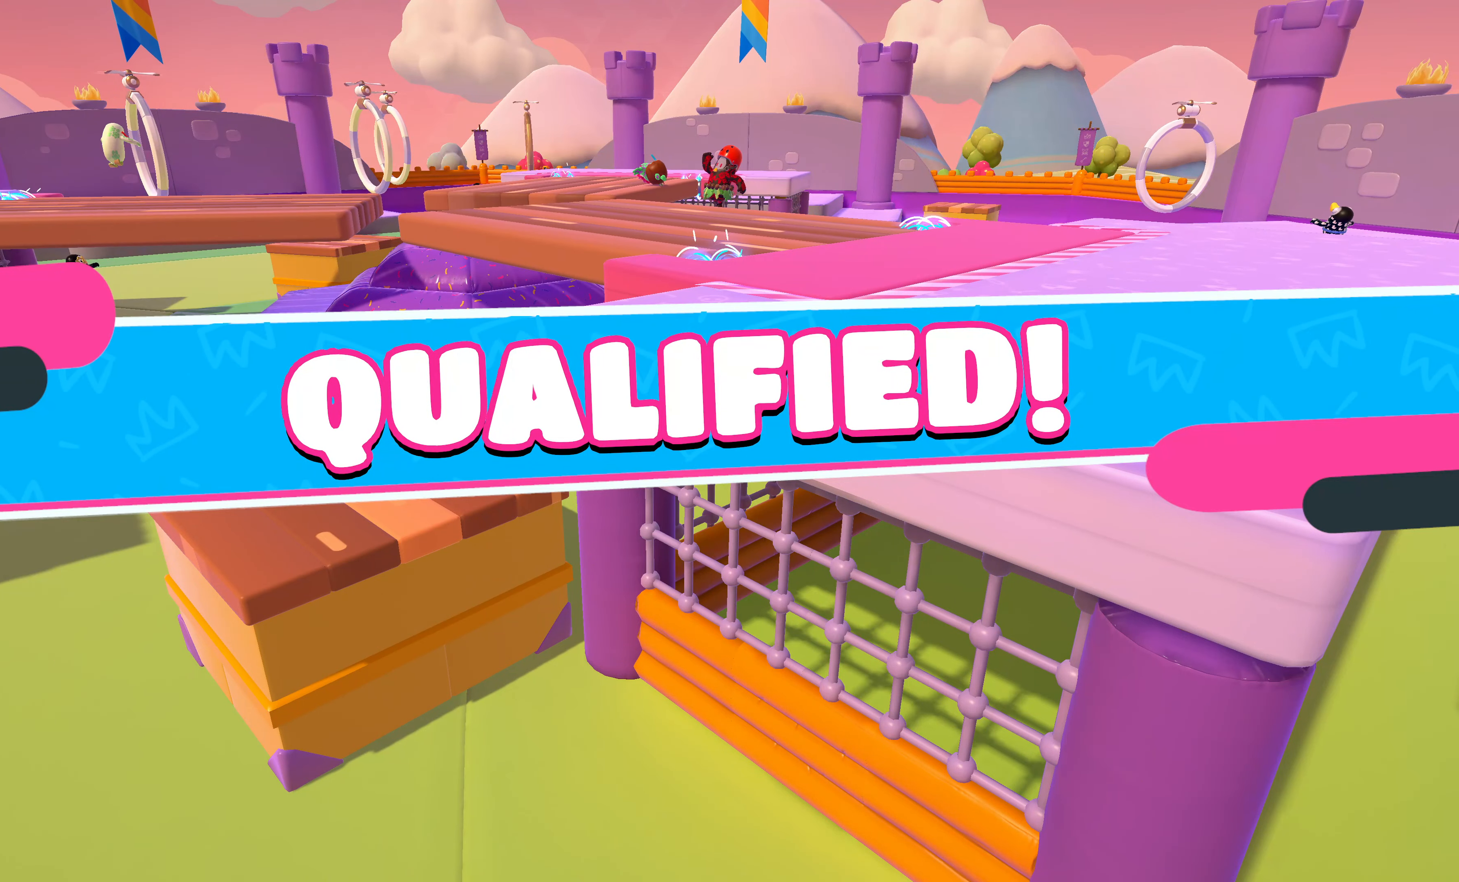
{"buttons": [], "left_stick": "center", "right_stick": "center", "events": []}
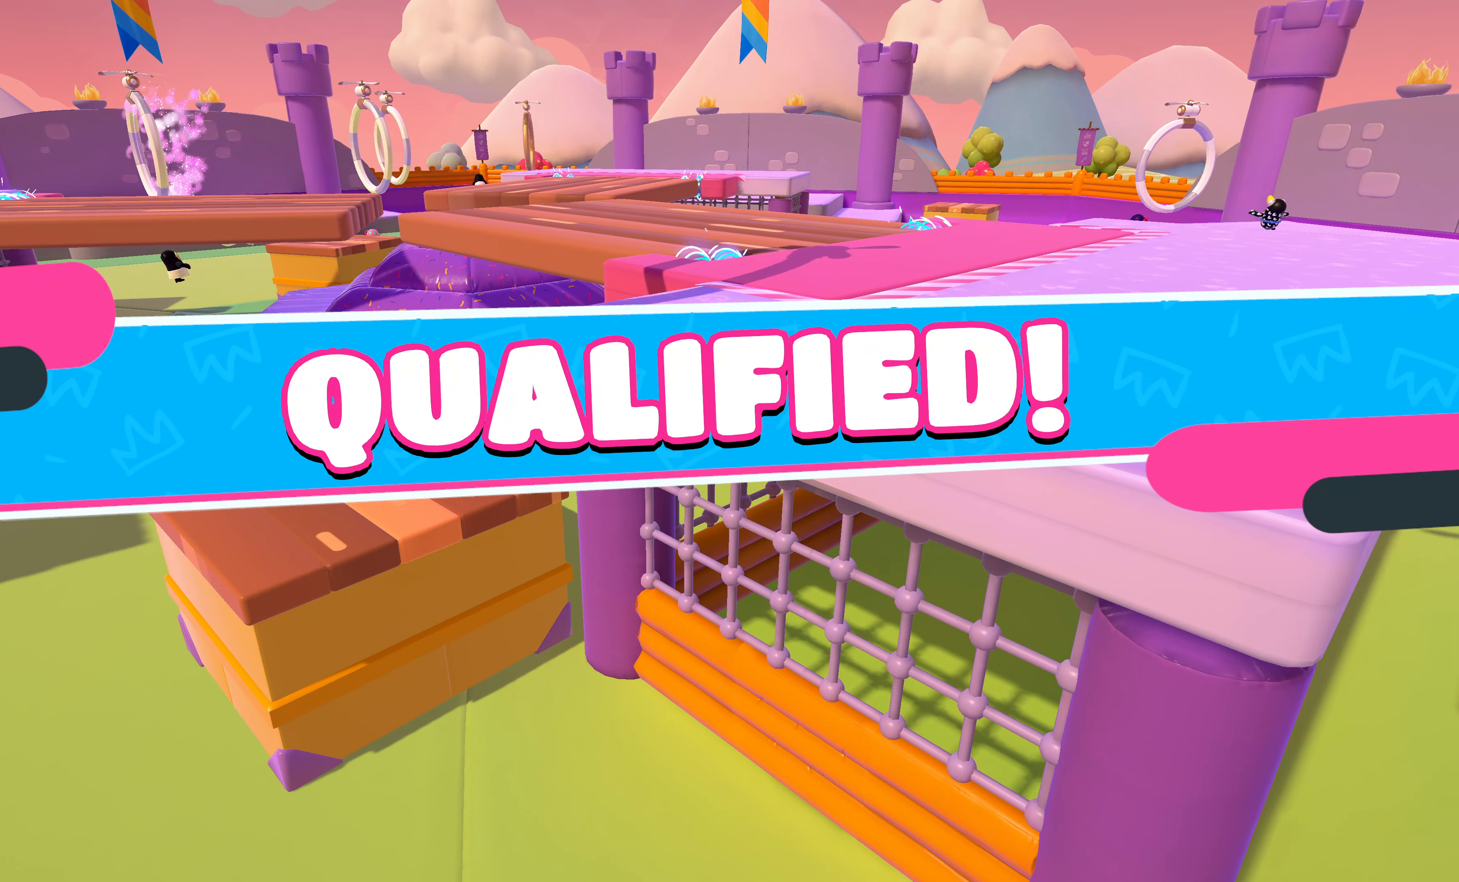
{"buttons": [], "left_stick": "center", "right_stick": "center", "events": []}
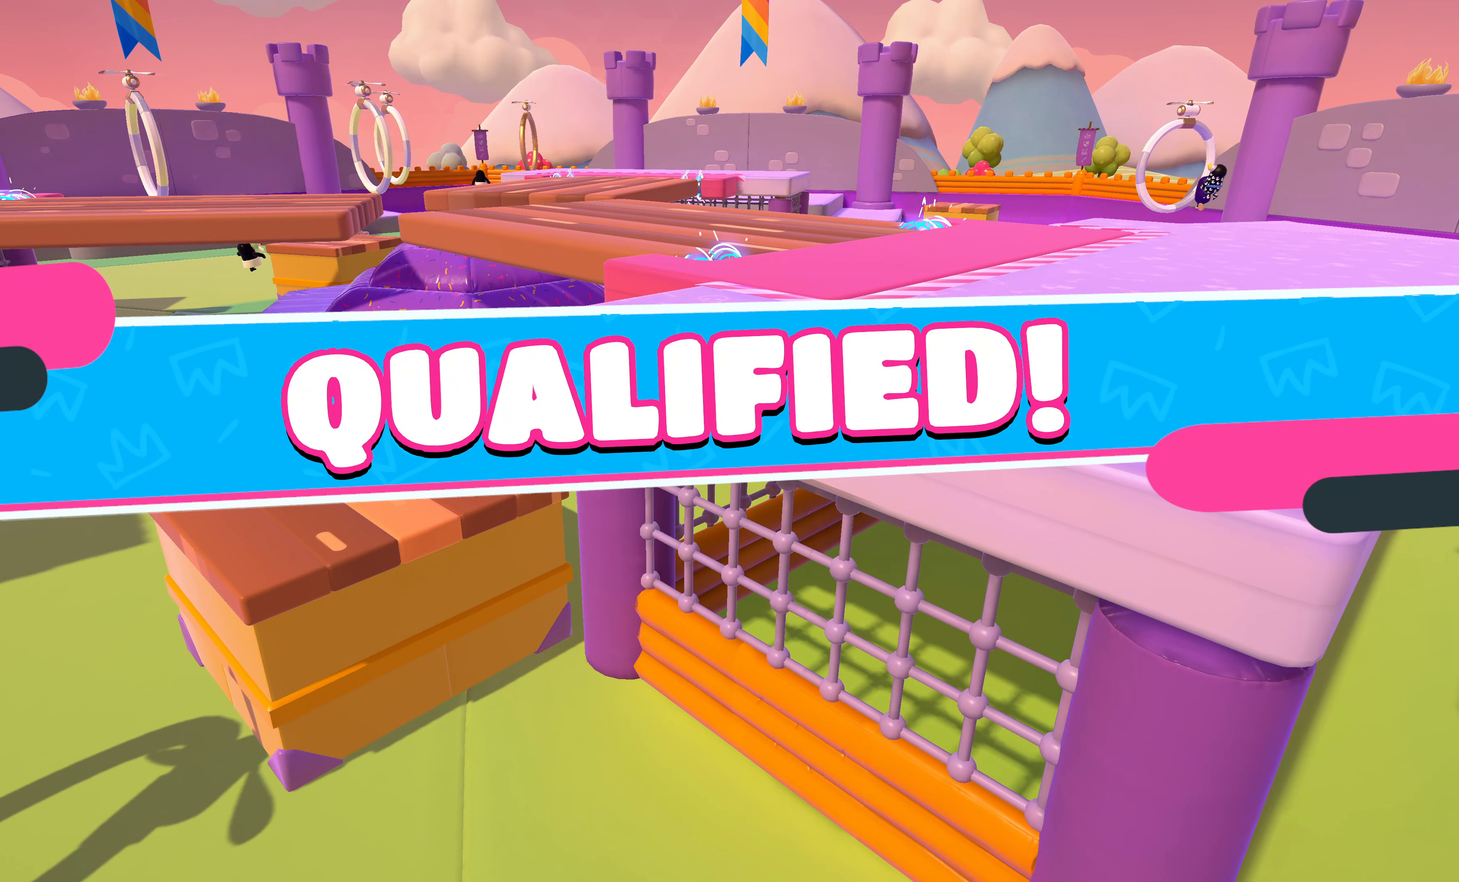
{"buttons": [], "left_stick": "center", "right_stick": "center", "events": []}
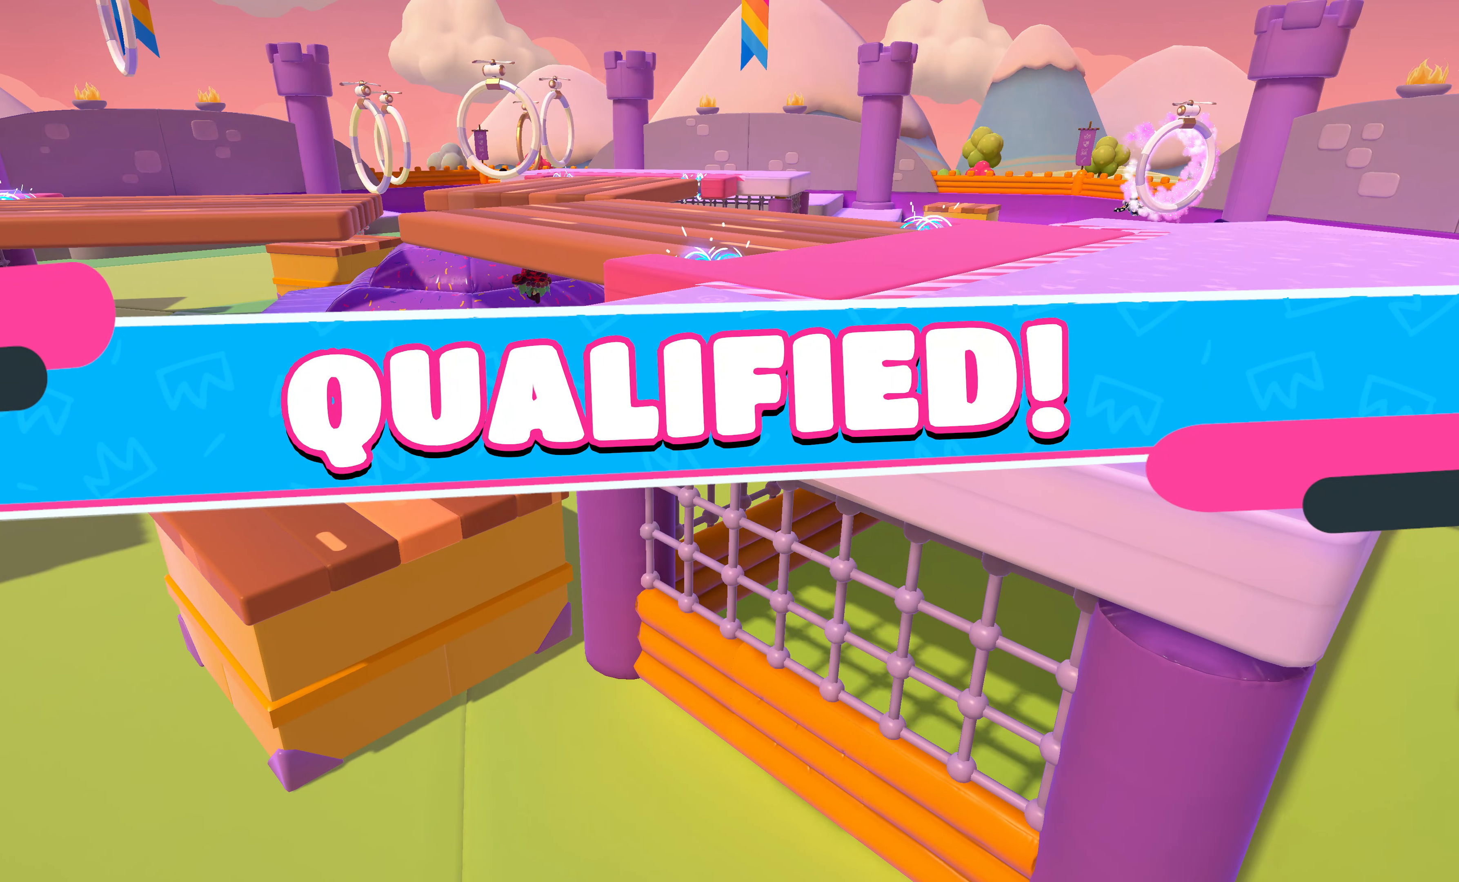
{"buttons": [], "left_stick": "center", "right_stick": "center", "events": []}
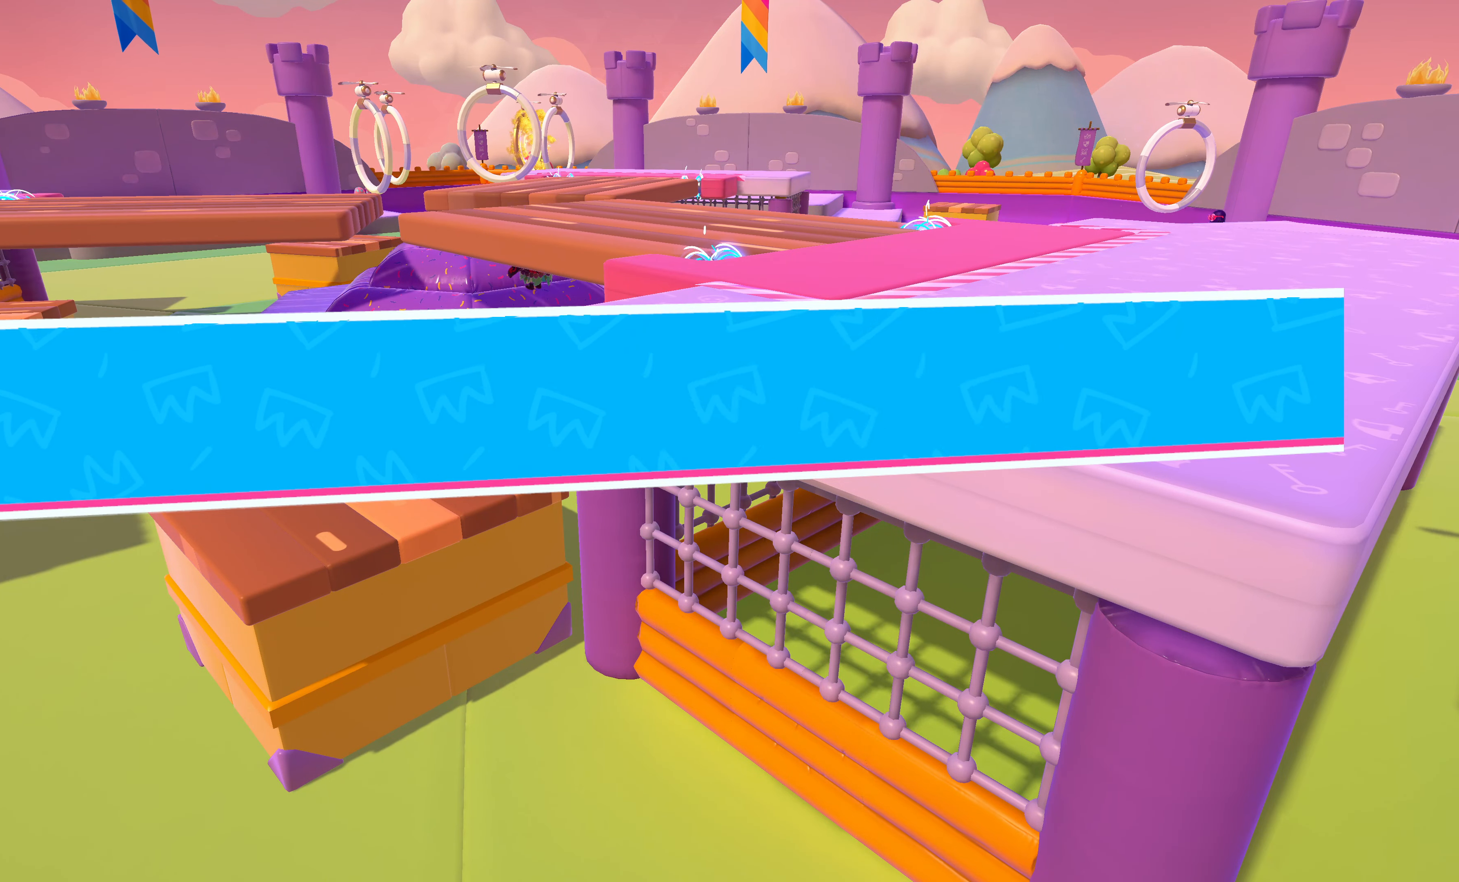
{"buttons": [], "left_stick": "center", "right_stick": "center", "events": []}
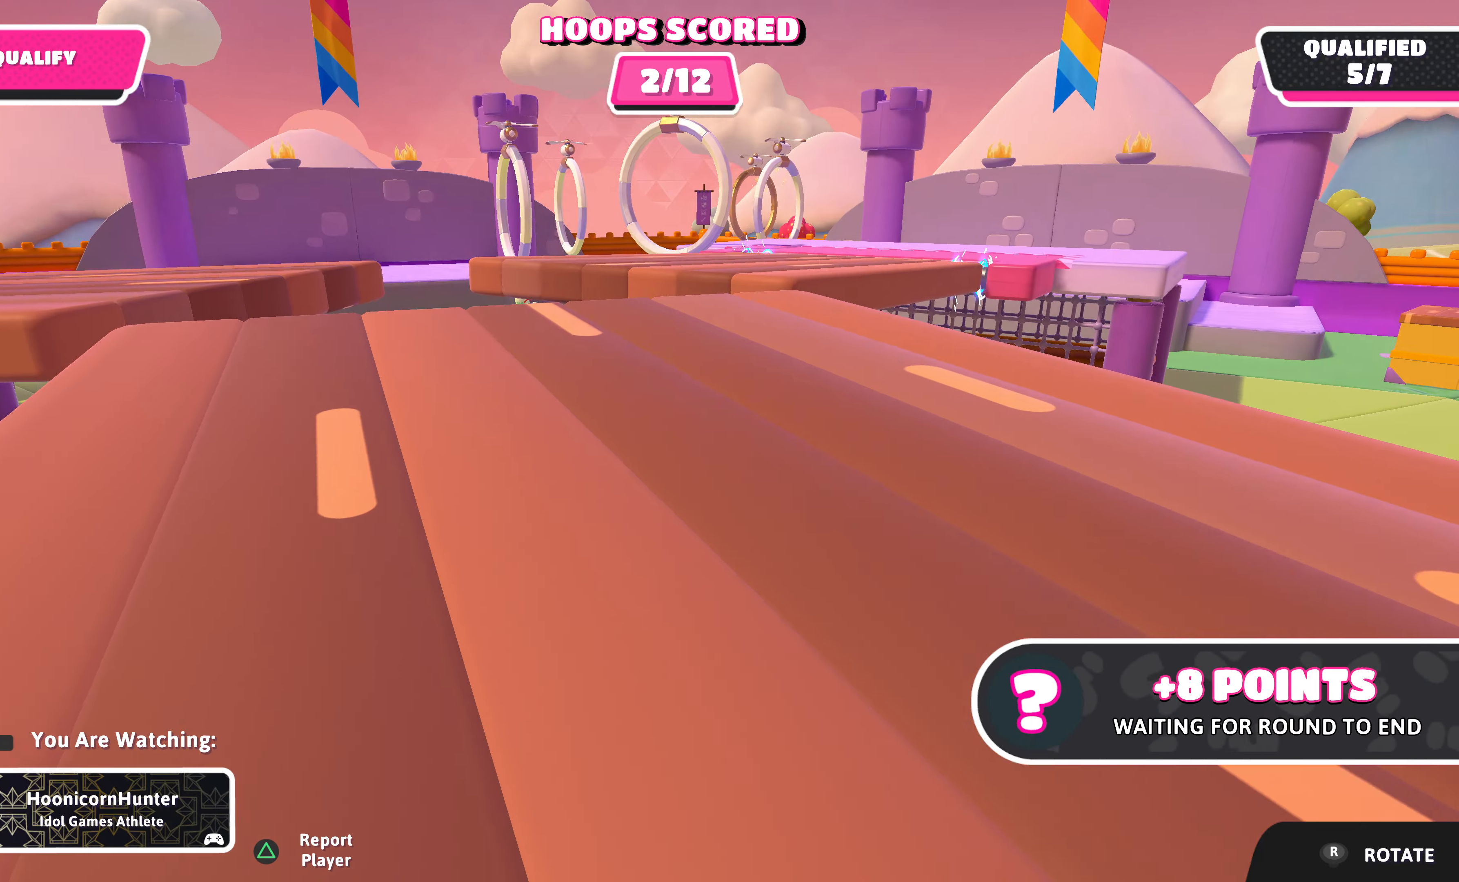
{"buttons": [], "left_stick": "center", "right_stick": "center", "events": []}
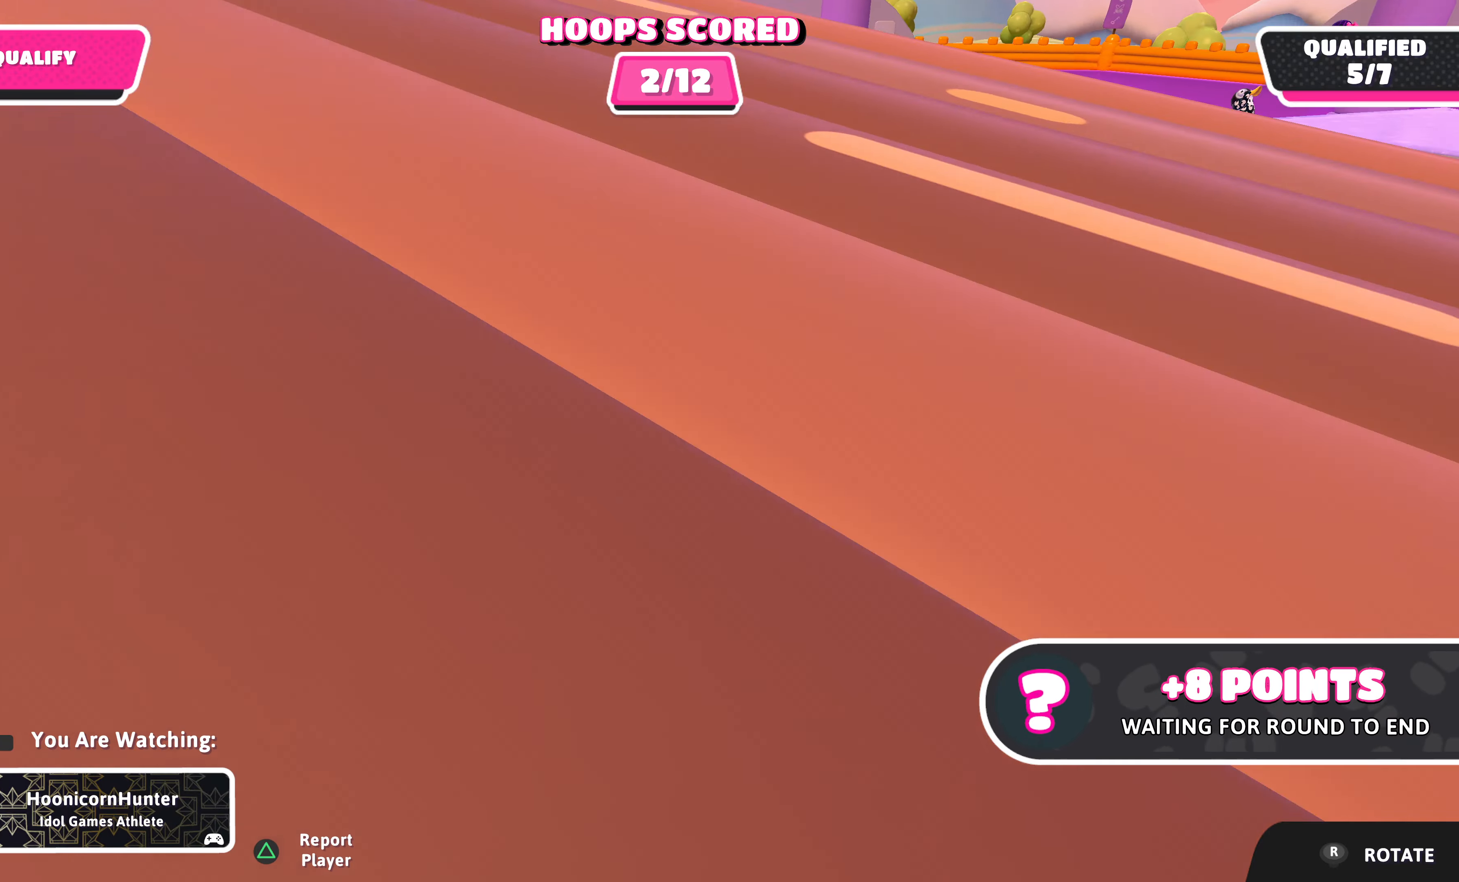
{"buttons": [], "left_stick": "center", "right_stick": "down-left", "events": [[100, "right_stick", "down-left"]]}
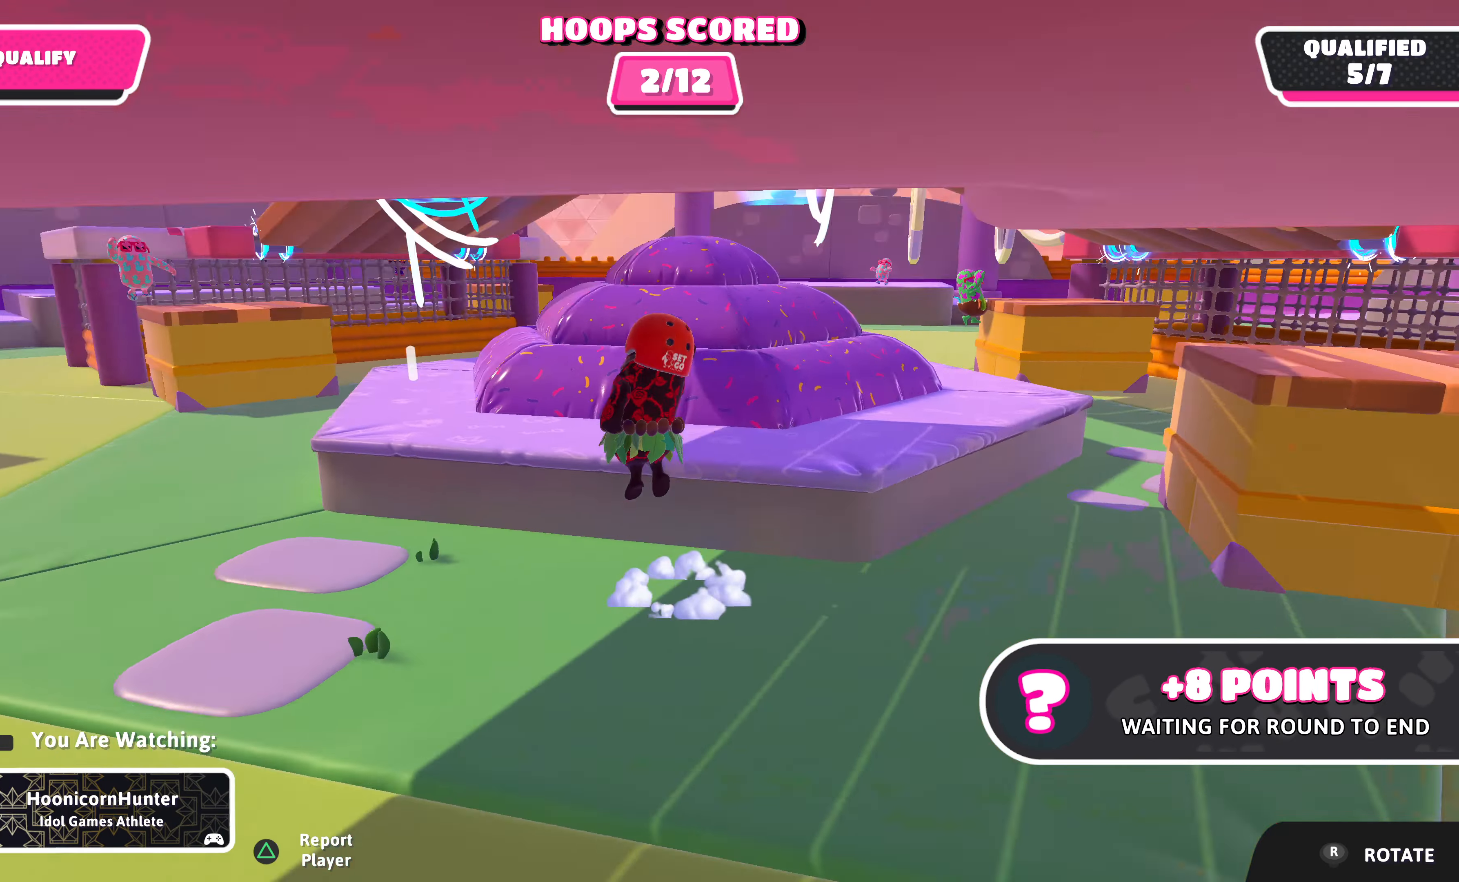
{"buttons": [], "left_stick": "center", "right_stick": "center", "events": [[200, "right_stick", "center"]]}
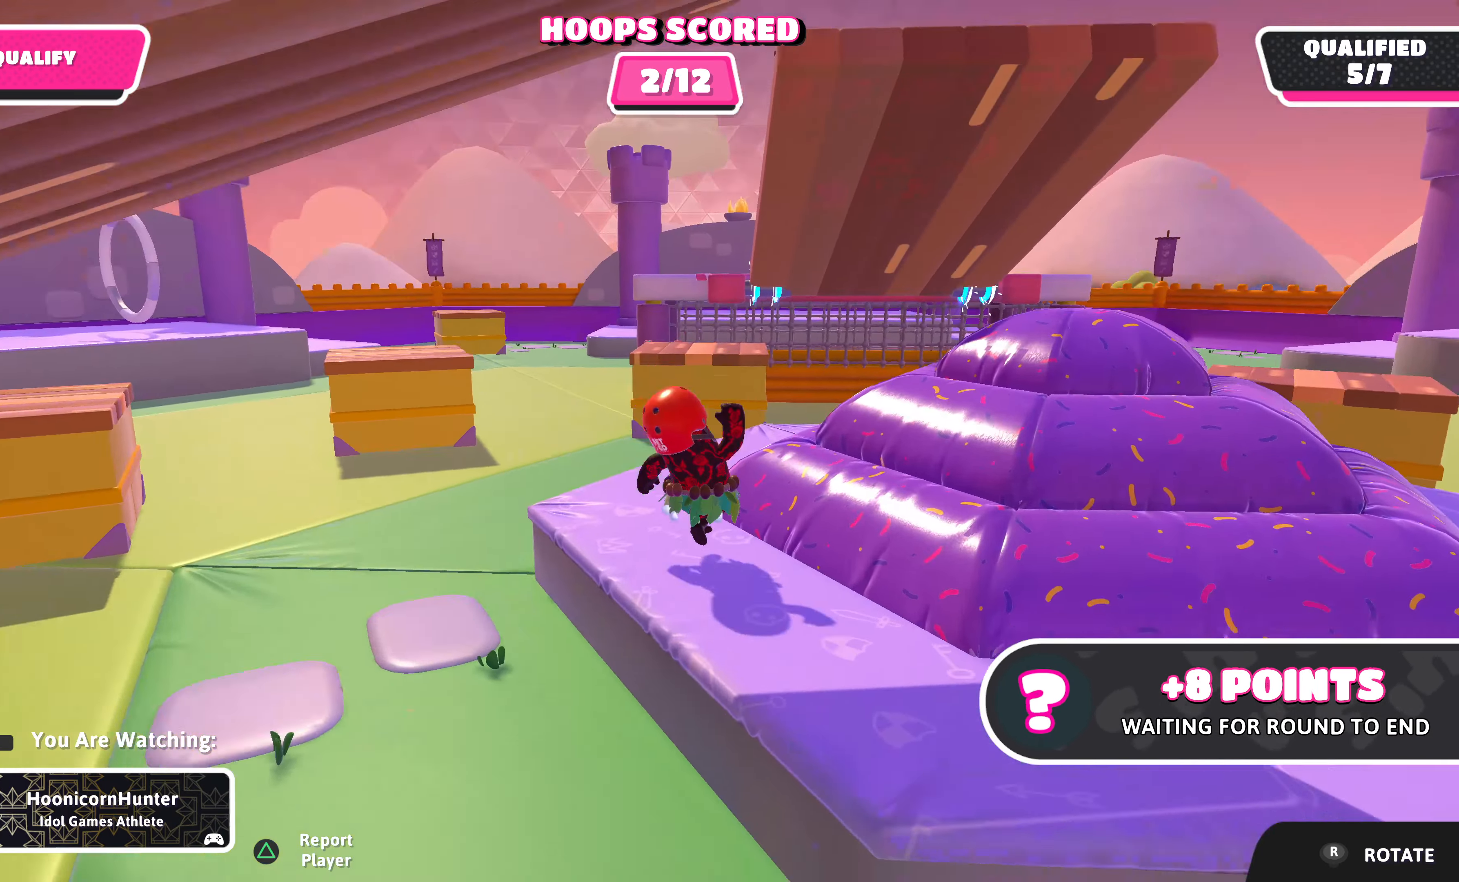
{"buttons": [], "left_stick": "center", "right_stick": "right", "events": [[434, "right_stick", "right"]]}
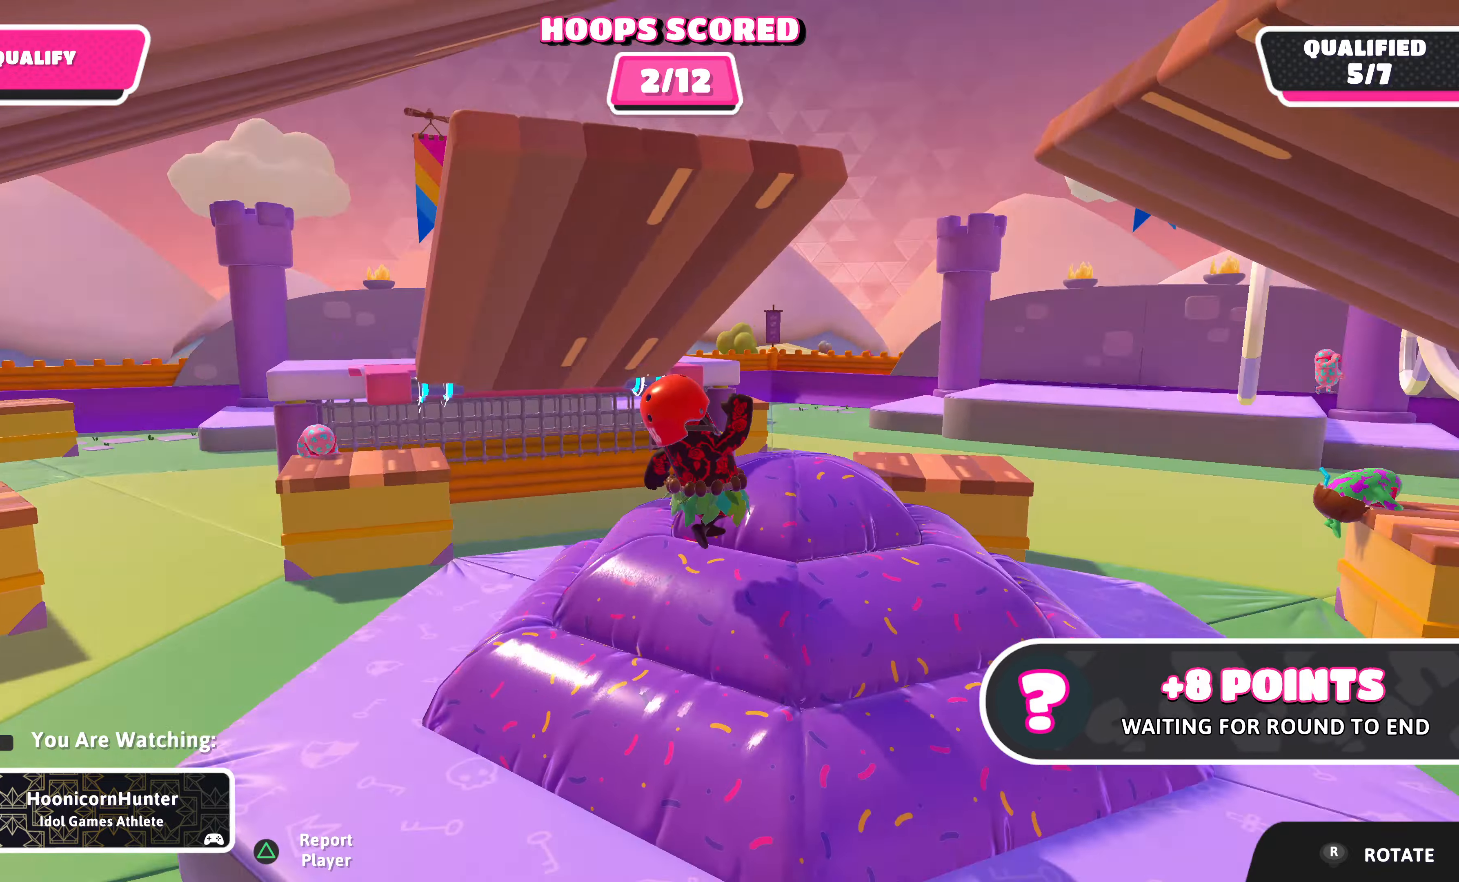
{"buttons": [], "left_stick": "center", "right_stick": "center", "events": [[234, "right_stick", "center"]]}
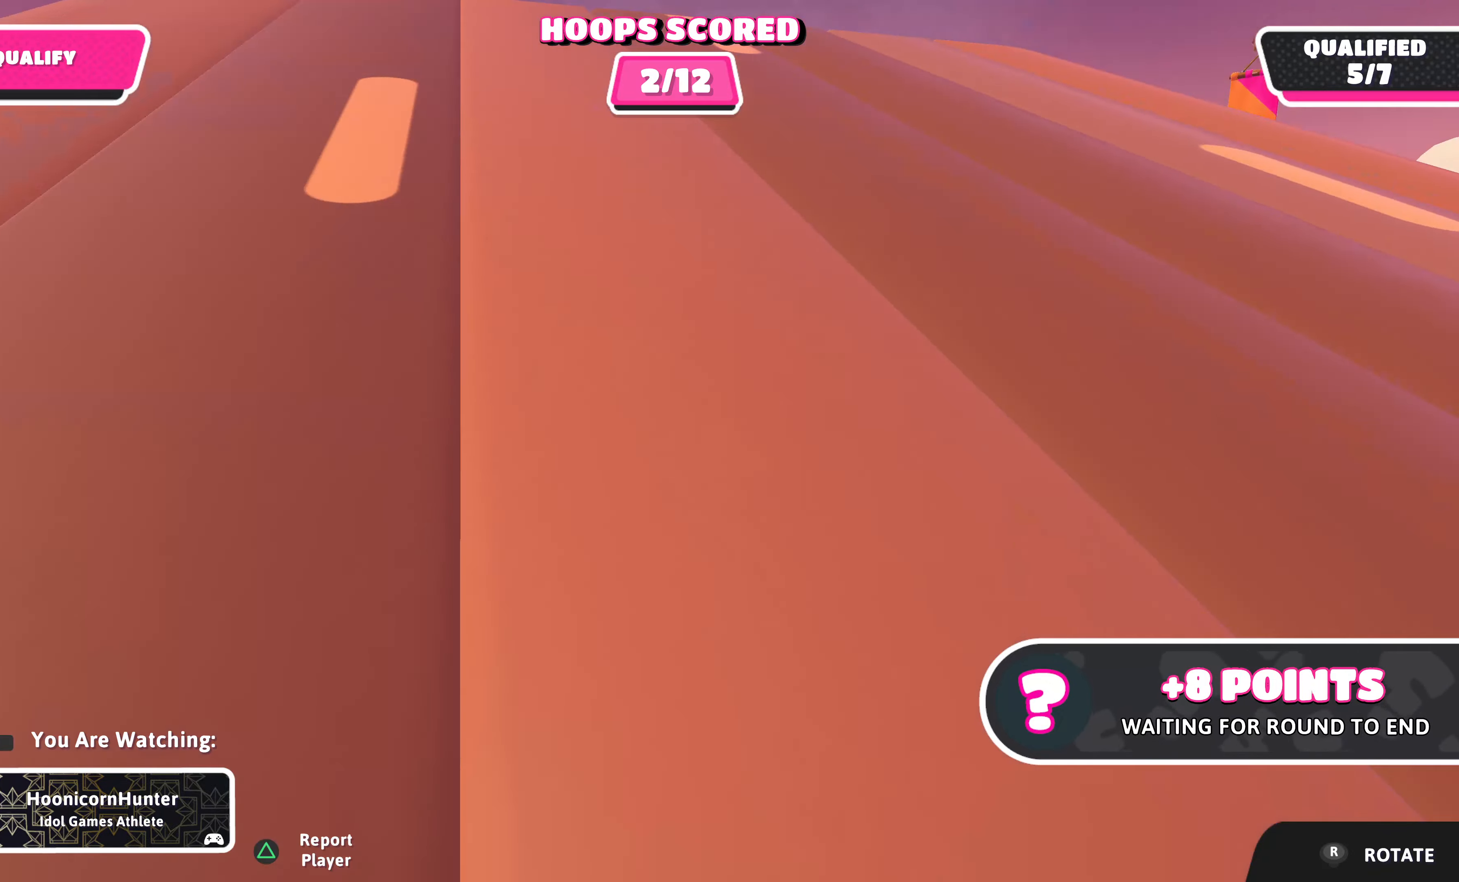
{"buttons": [], "left_stick": "center", "right_stick": "right", "events": [[300, "right_stick", "right"]]}
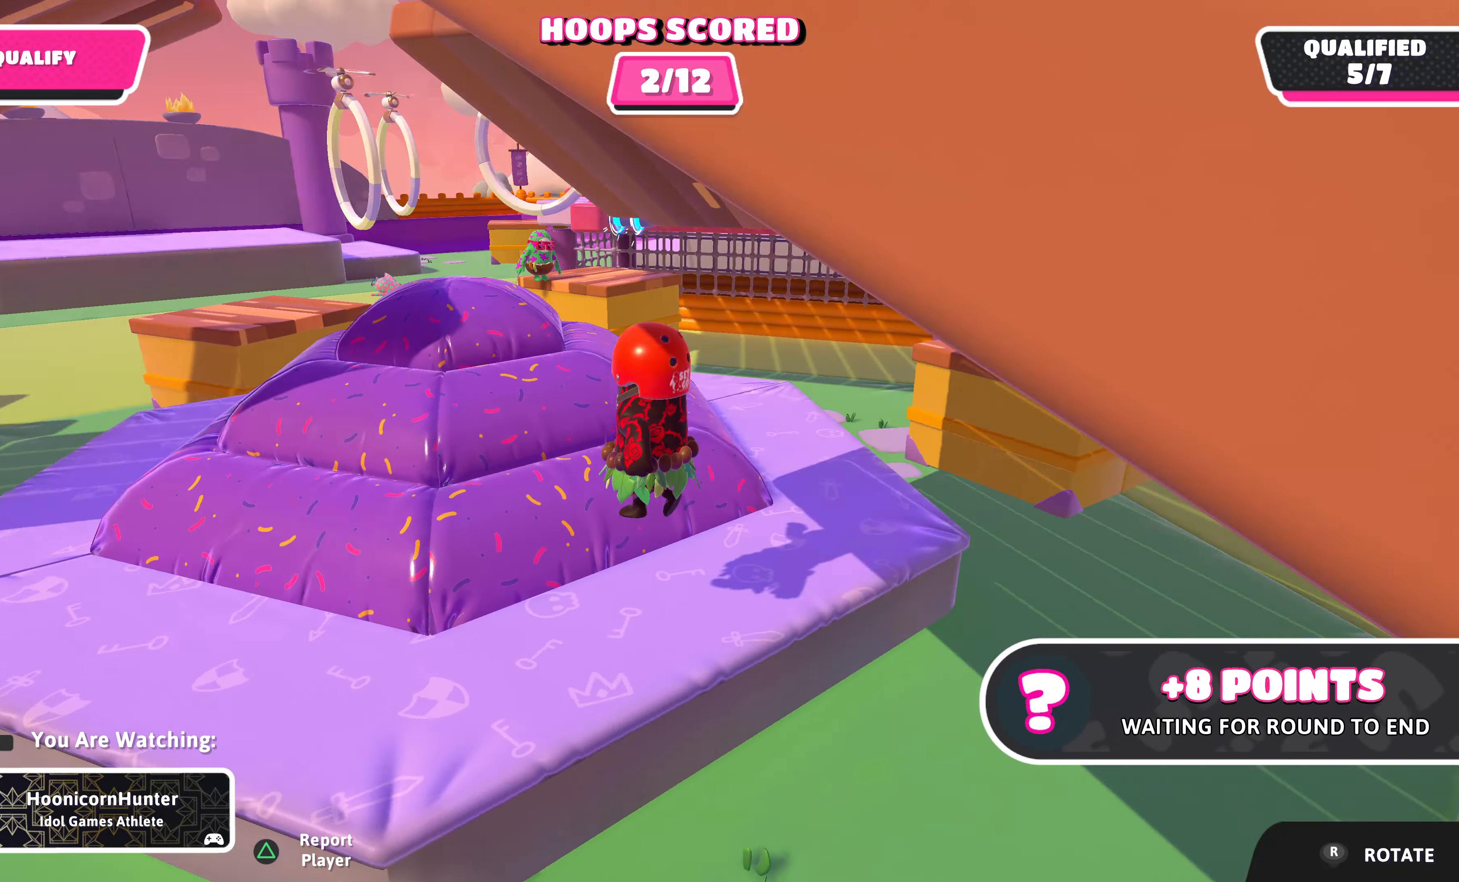
{"buttons": [], "left_stick": "center", "right_stick": "center", "events": [[34, "right_stick", "down-right"], [367, "right_stick", "center"]]}
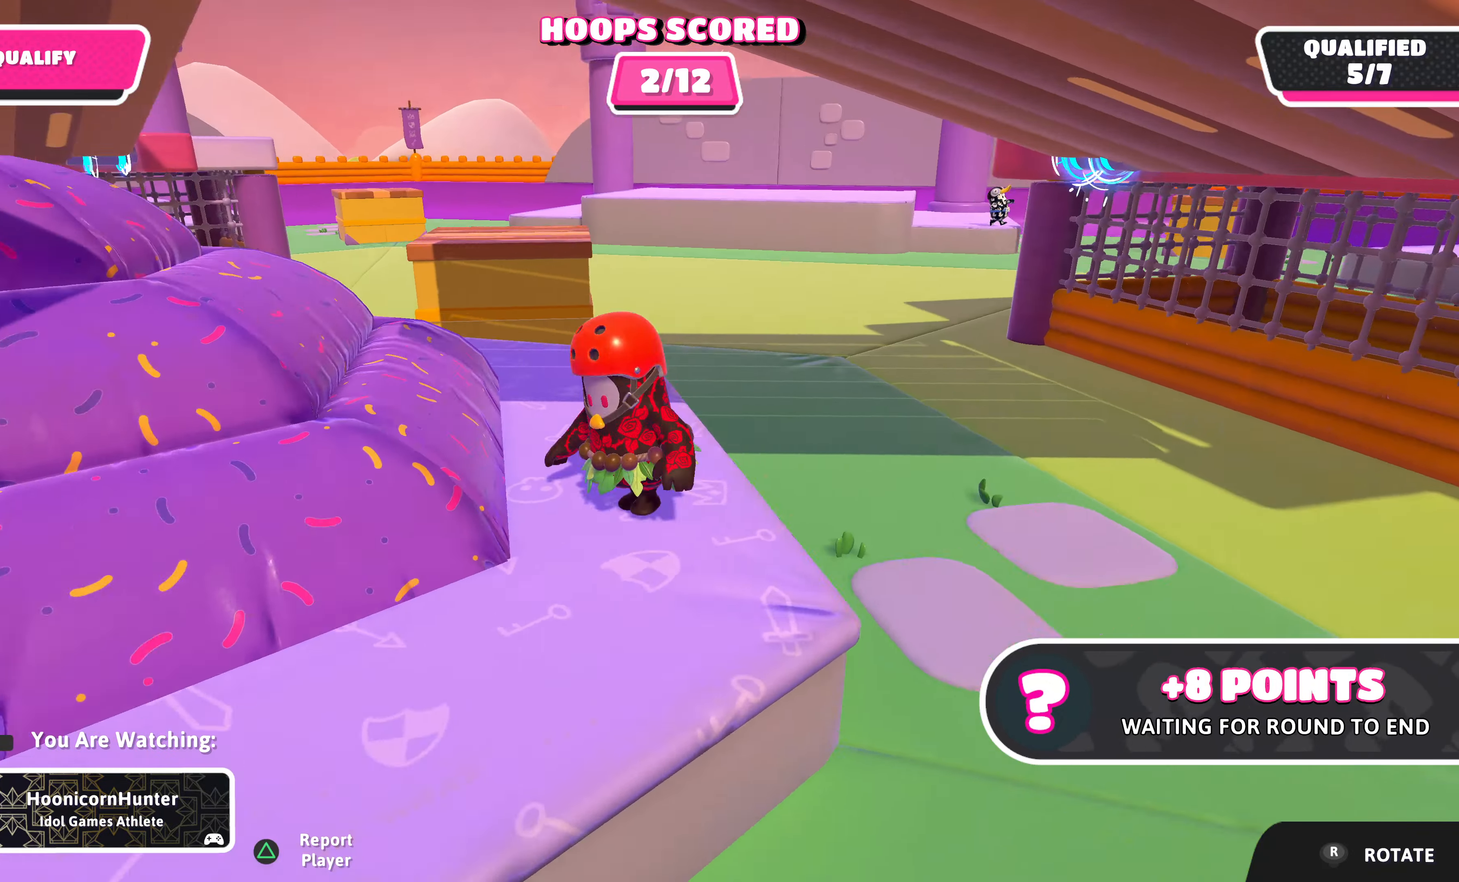
{"buttons": [], "left_stick": "center", "right_stick": "center", "events": []}
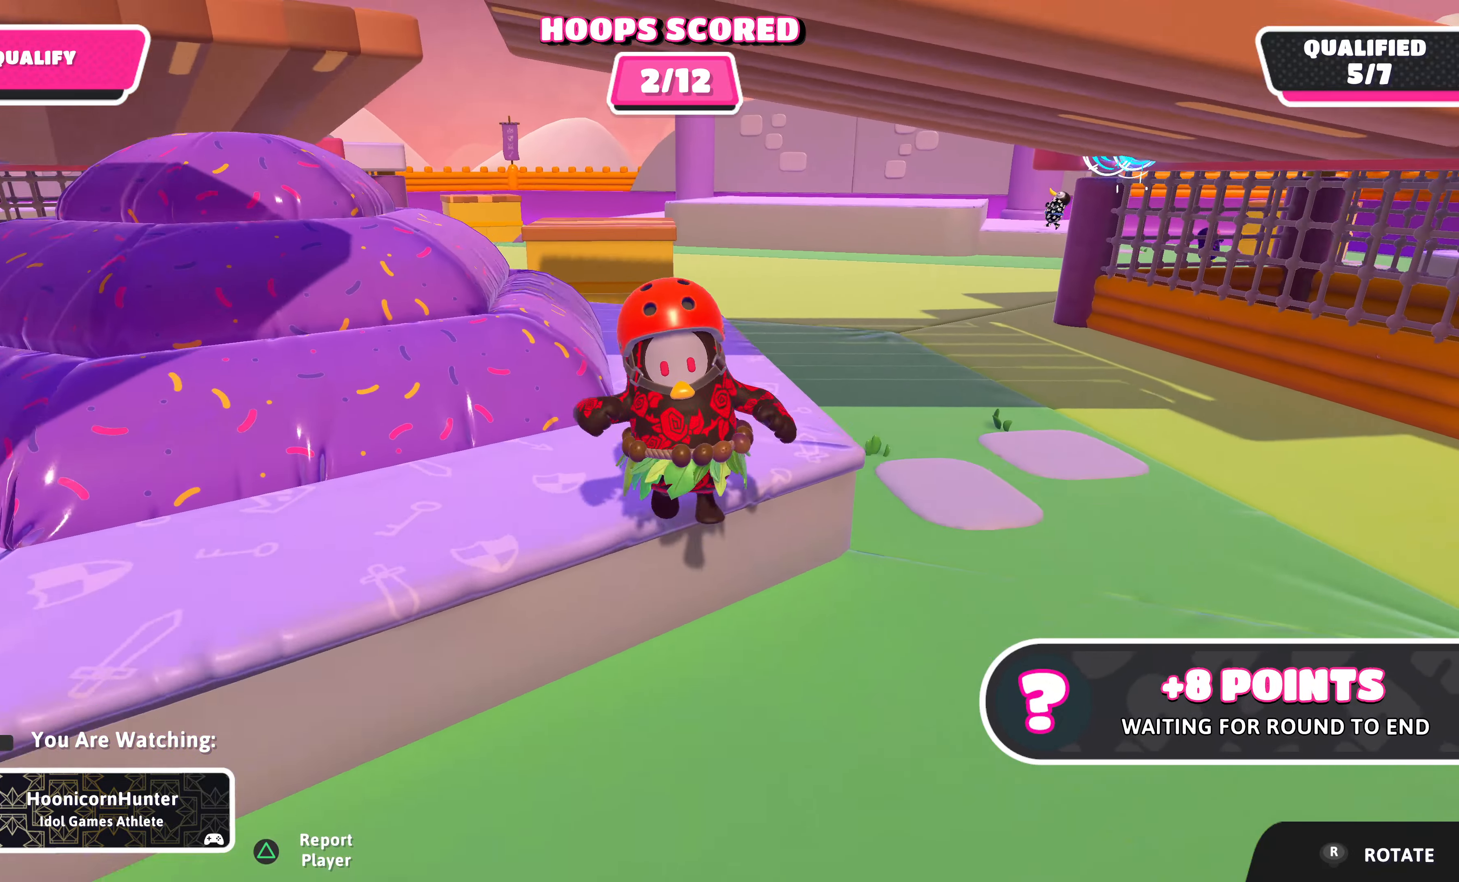
{"buttons": [], "left_stick": "center", "right_stick": "center", "events": []}
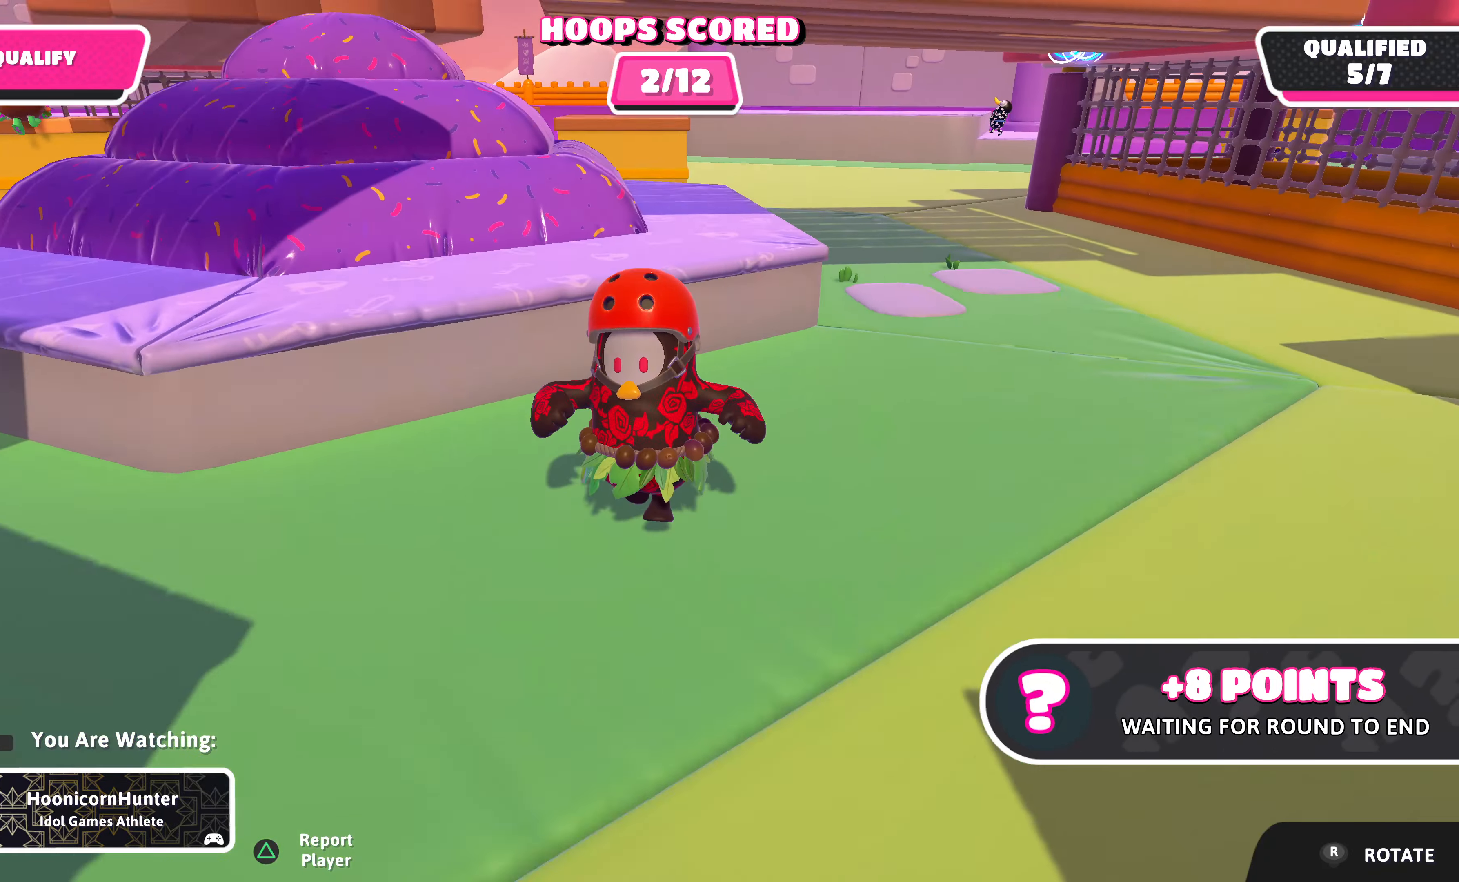
{"buttons": [], "left_stick": "center", "right_stick": "down-left", "events": [[334, "right_stick", "down-left"]]}
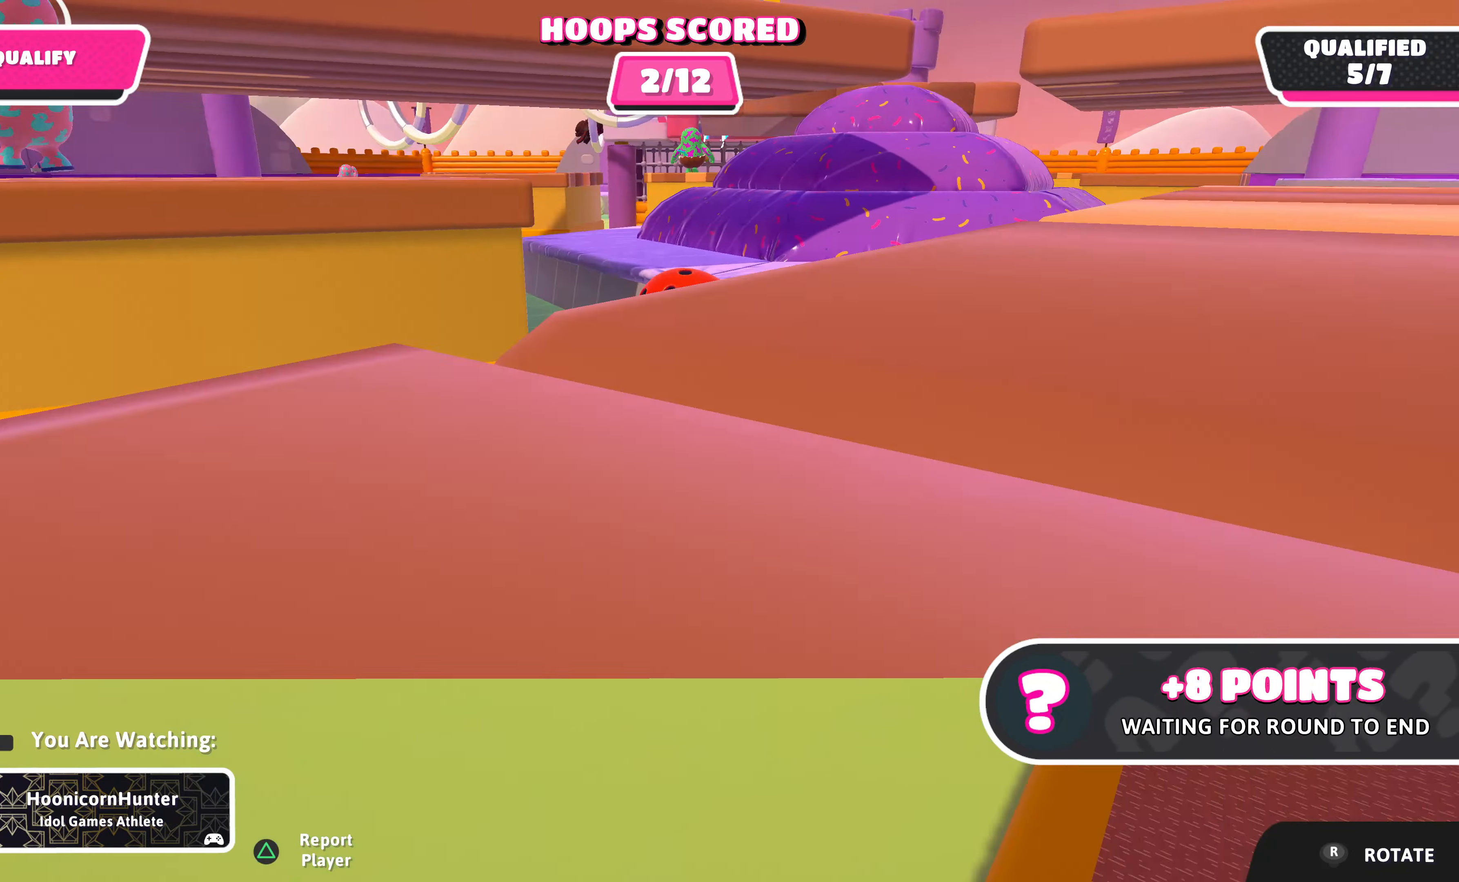
{"buttons": [], "left_stick": "center", "right_stick": "center", "events": [[400, "right_stick", "center"]]}
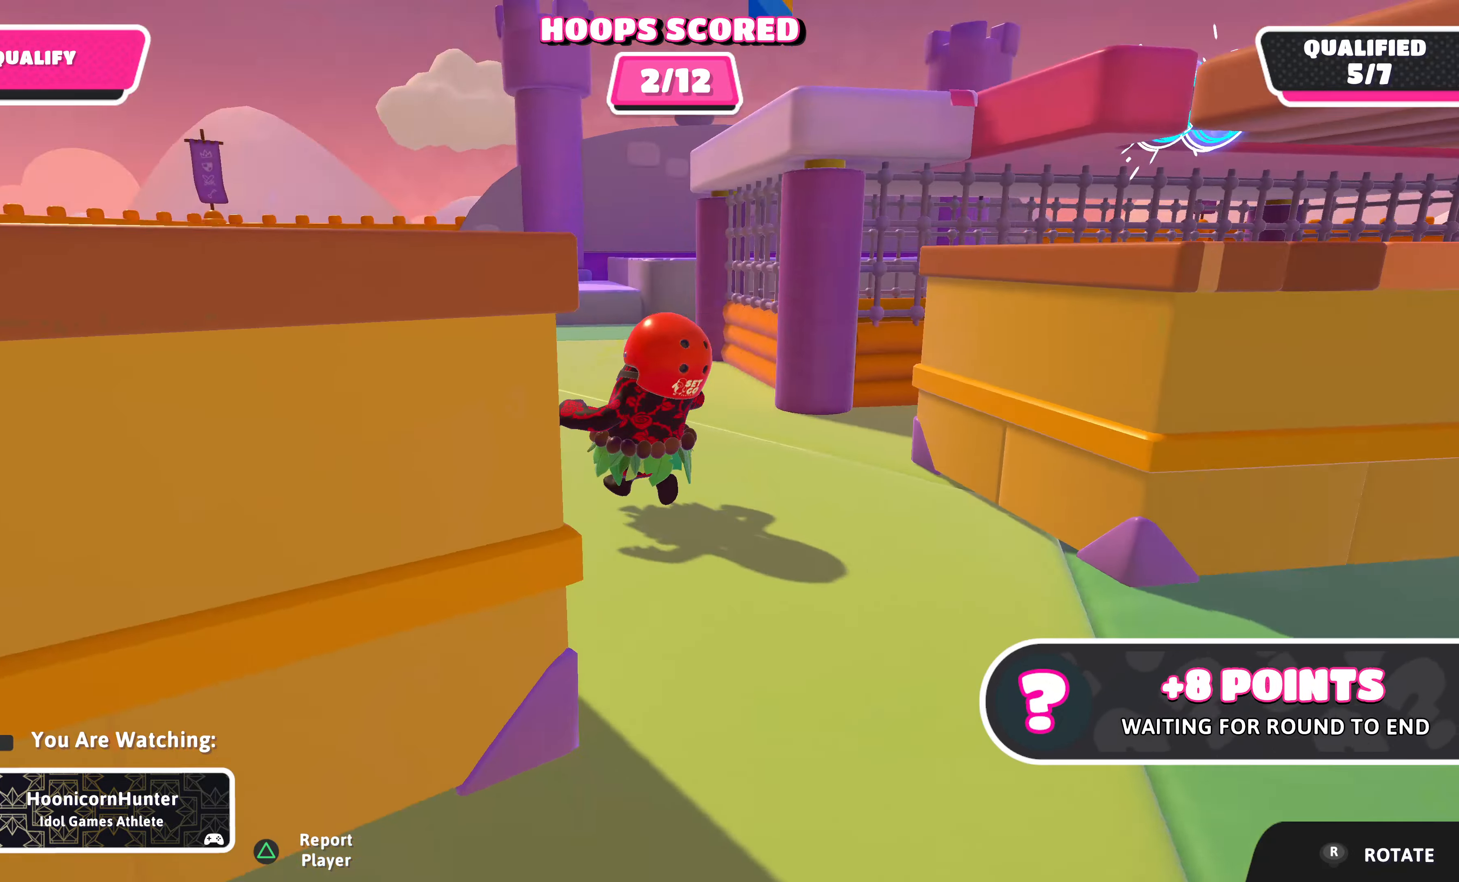
{"buttons": [], "left_stick": "center", "right_stick": "down-right", "events": [[67, "right_stick", "up-right"], [367, "right_stick", "right"], [467, "right_stick", "down-right"]]}
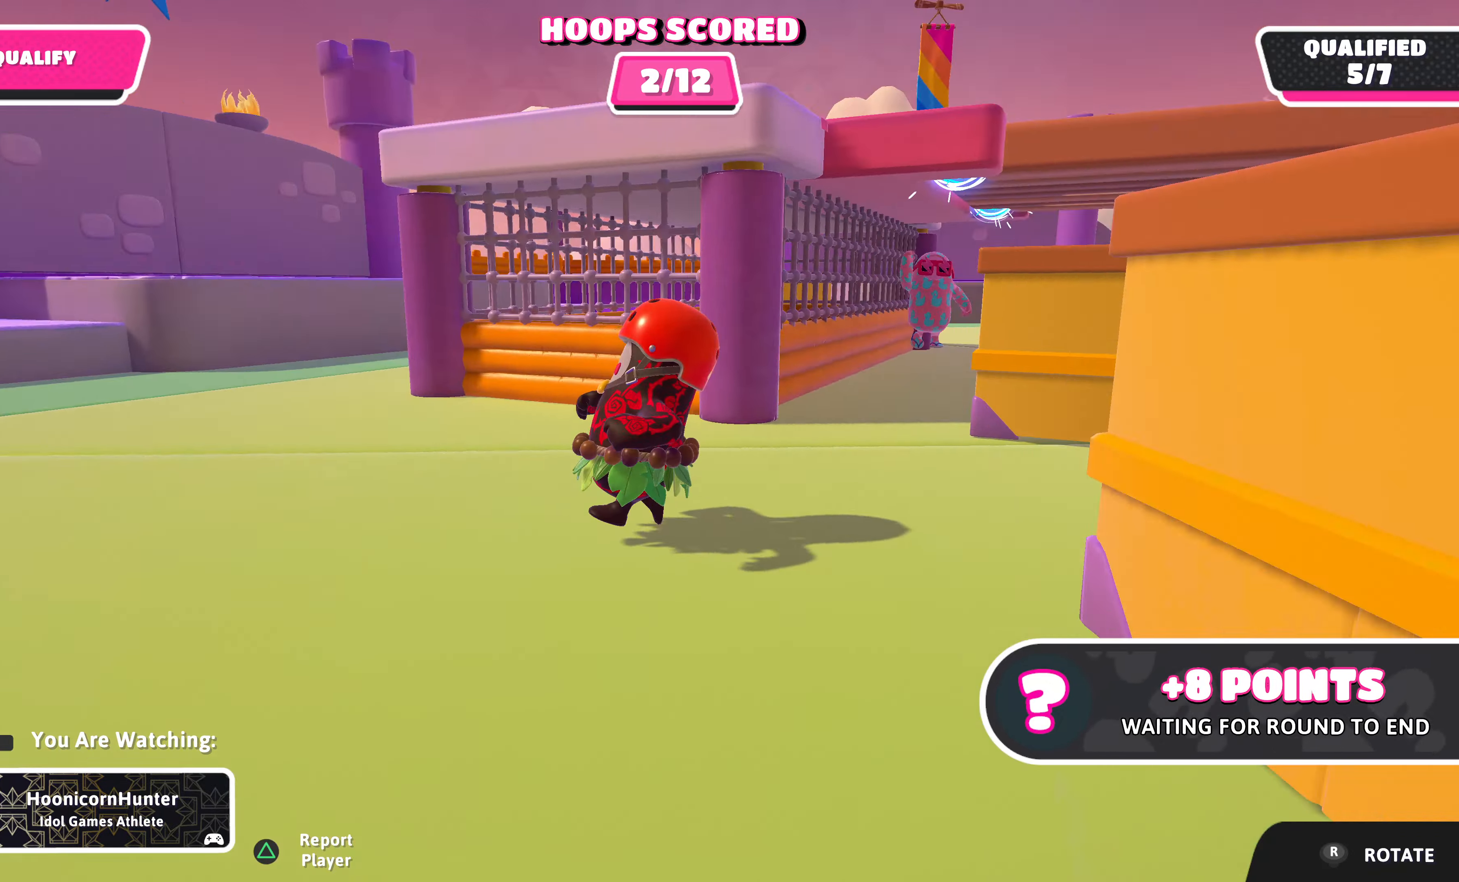
{"buttons": [], "left_stick": "center", "right_stick": "center", "events": [[200, "right_stick", "center"]]}